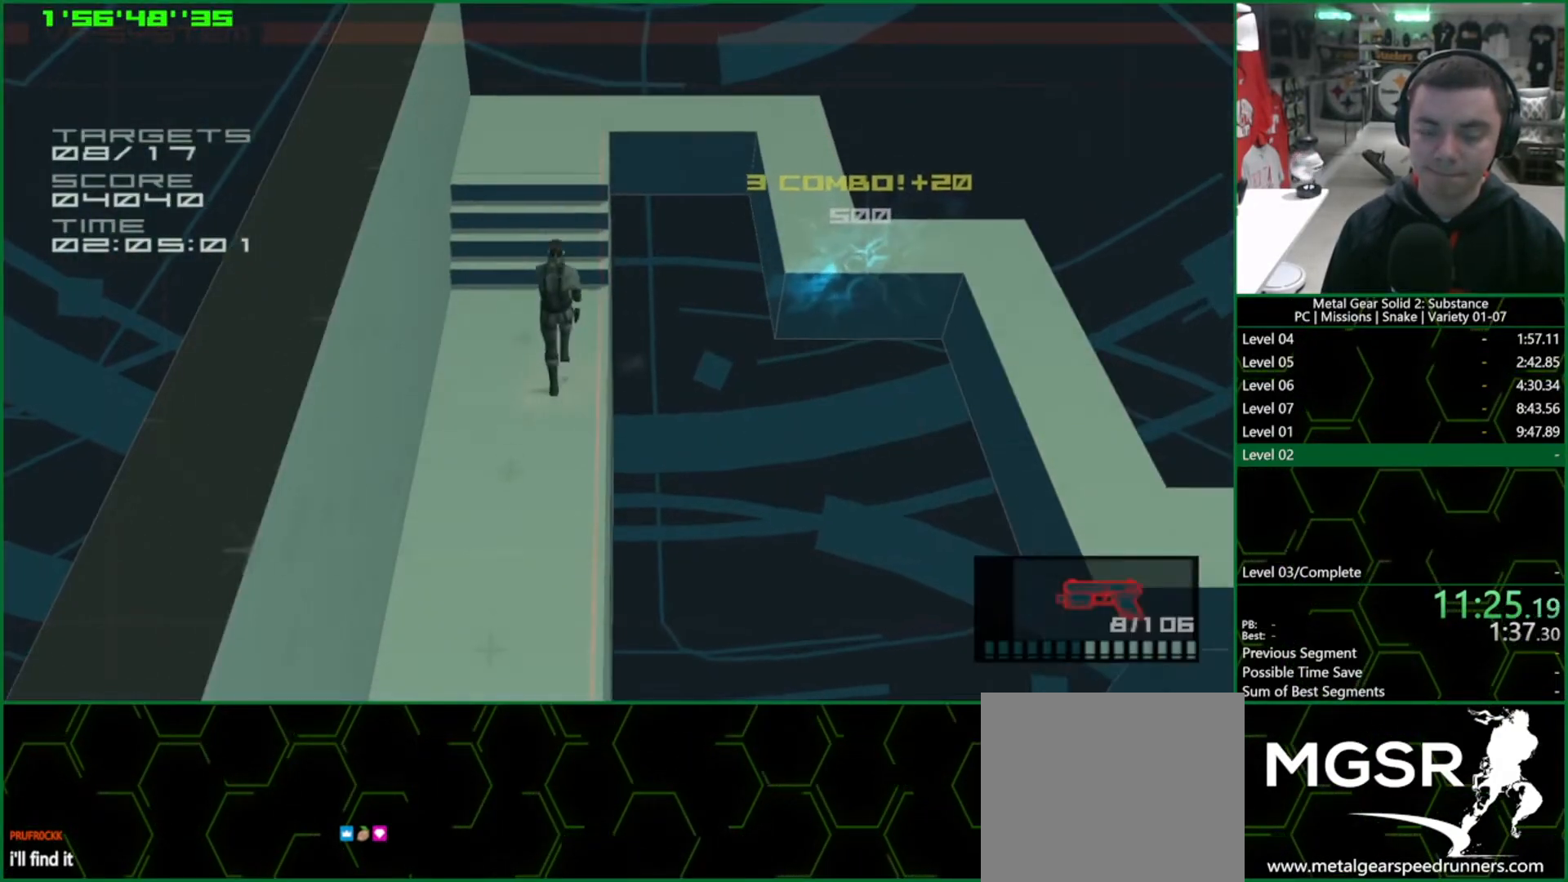
Gameplay with a controller (PlayStation layout); each line is a JSON object with the inputs held at the frame after it. "events" lists button and stick changes between this image and that frame as [ms after this image, input, new state], when the widget could be followed in between. Not read: HOME L3 R3 right_stick.
{"buttons": ["L1"], "left_stick": "up", "events": []}
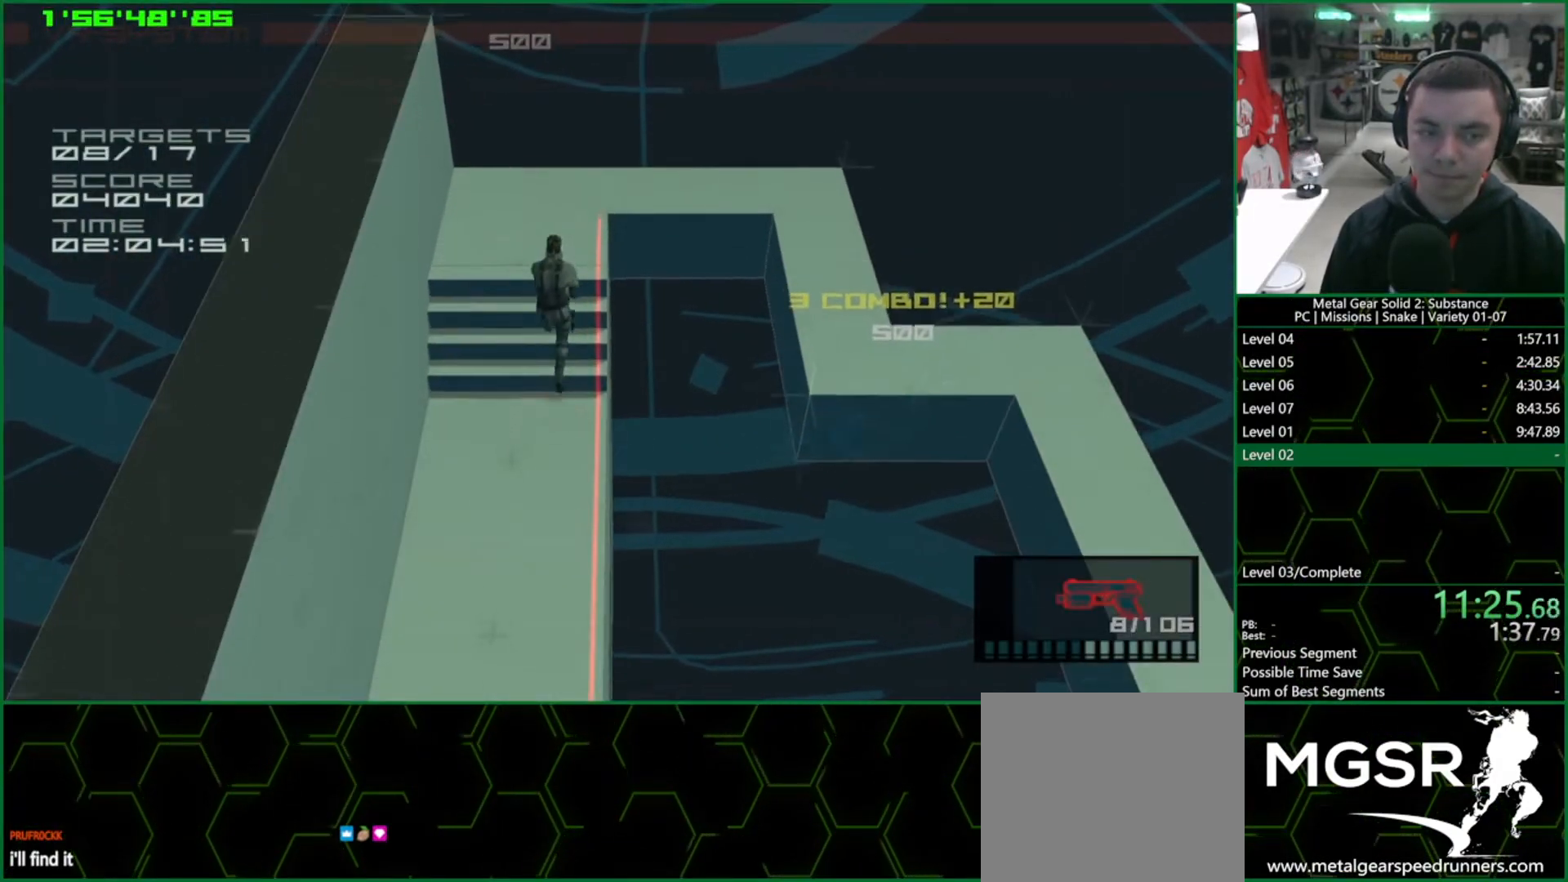
{"buttons": ["L1"], "left_stick": "up", "events": []}
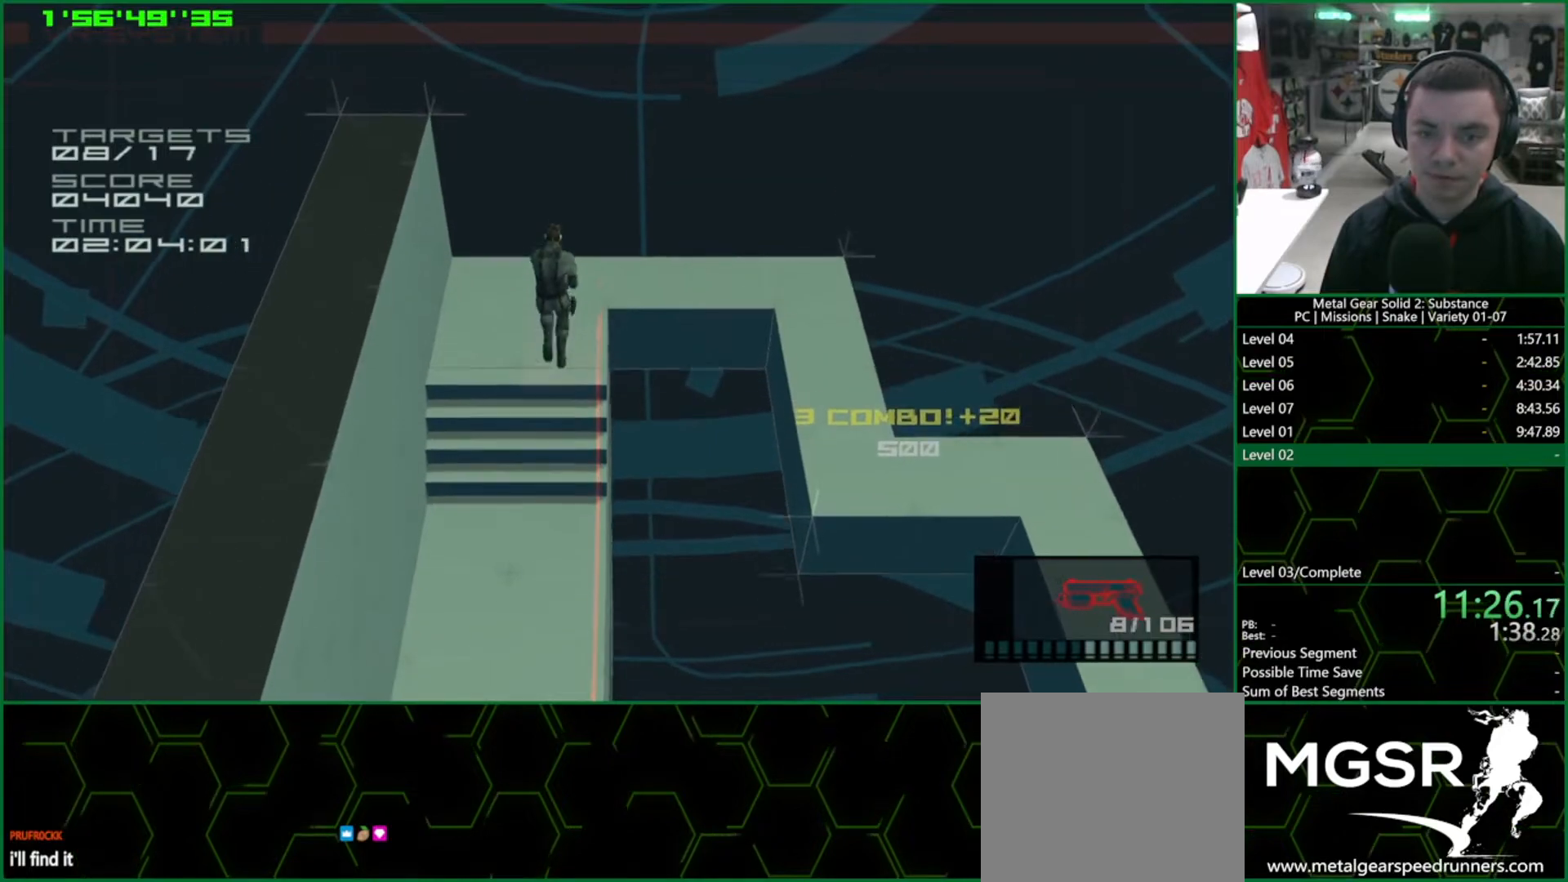
{"buttons": ["L1"], "left_stick": "right", "events": [[200, "left_stick", "down-right"], [350, "left_stick", "right"]]}
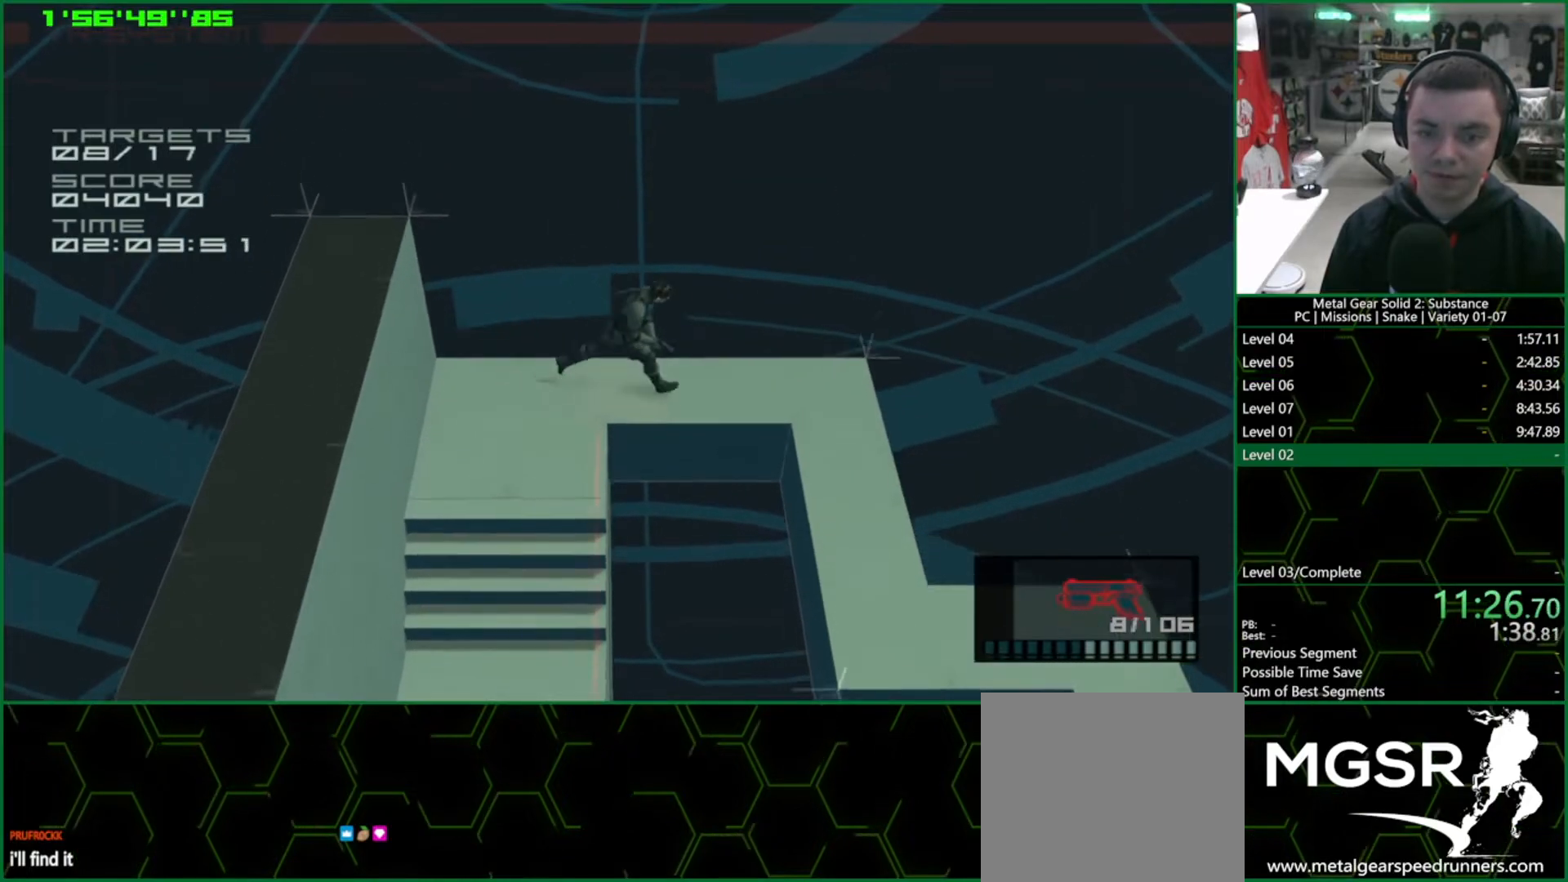
{"buttons": ["L1"], "left_stick": "down", "events": [[400, "left_stick", "down"]]}
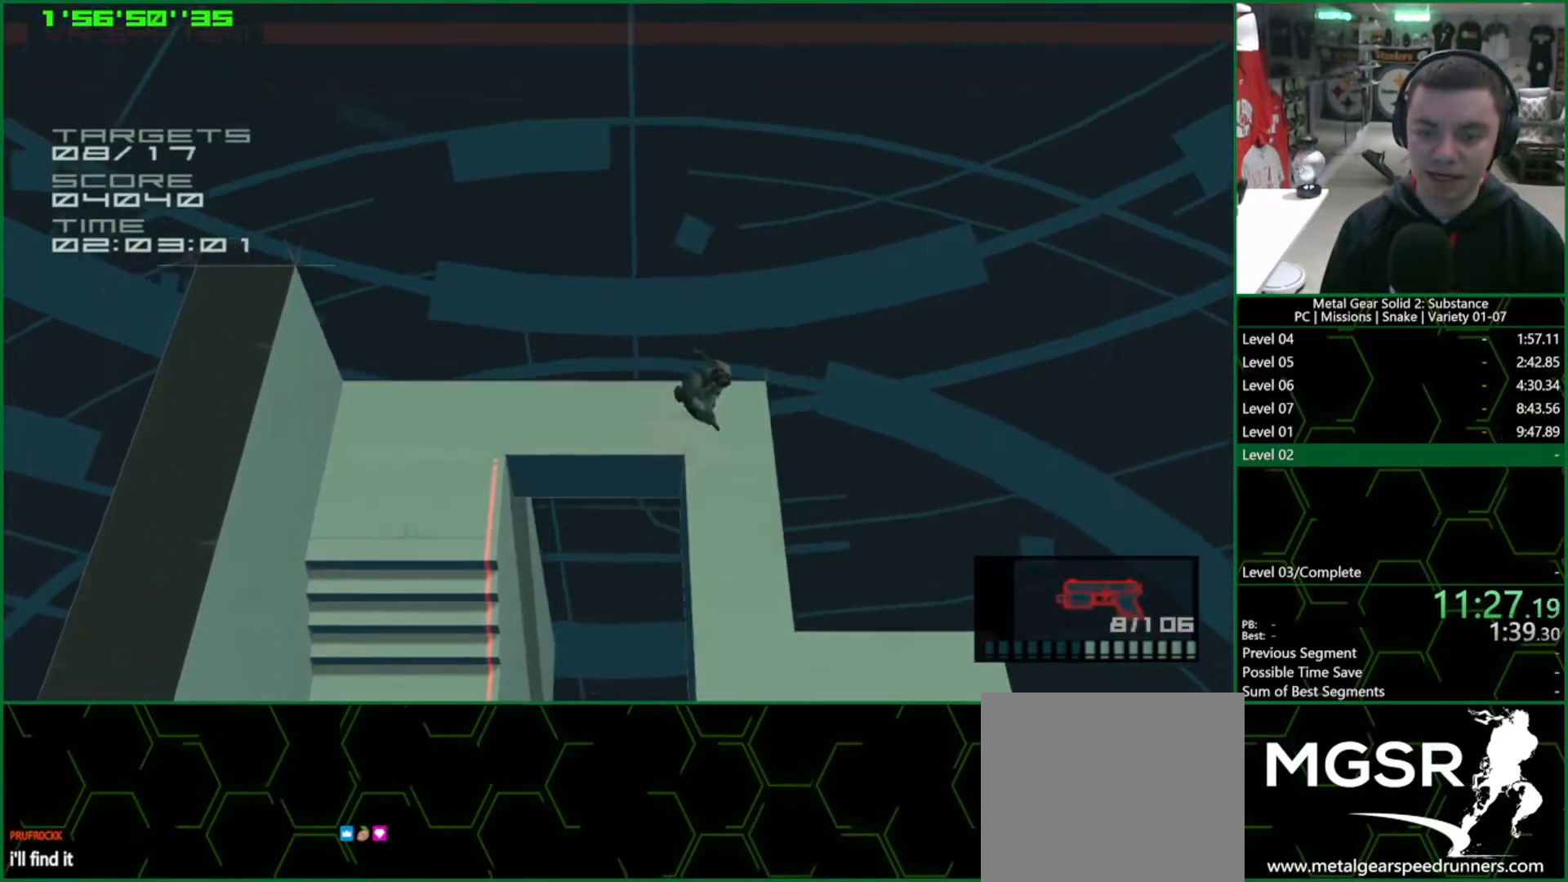
{"buttons": ["L1"], "left_stick": "down", "events": []}
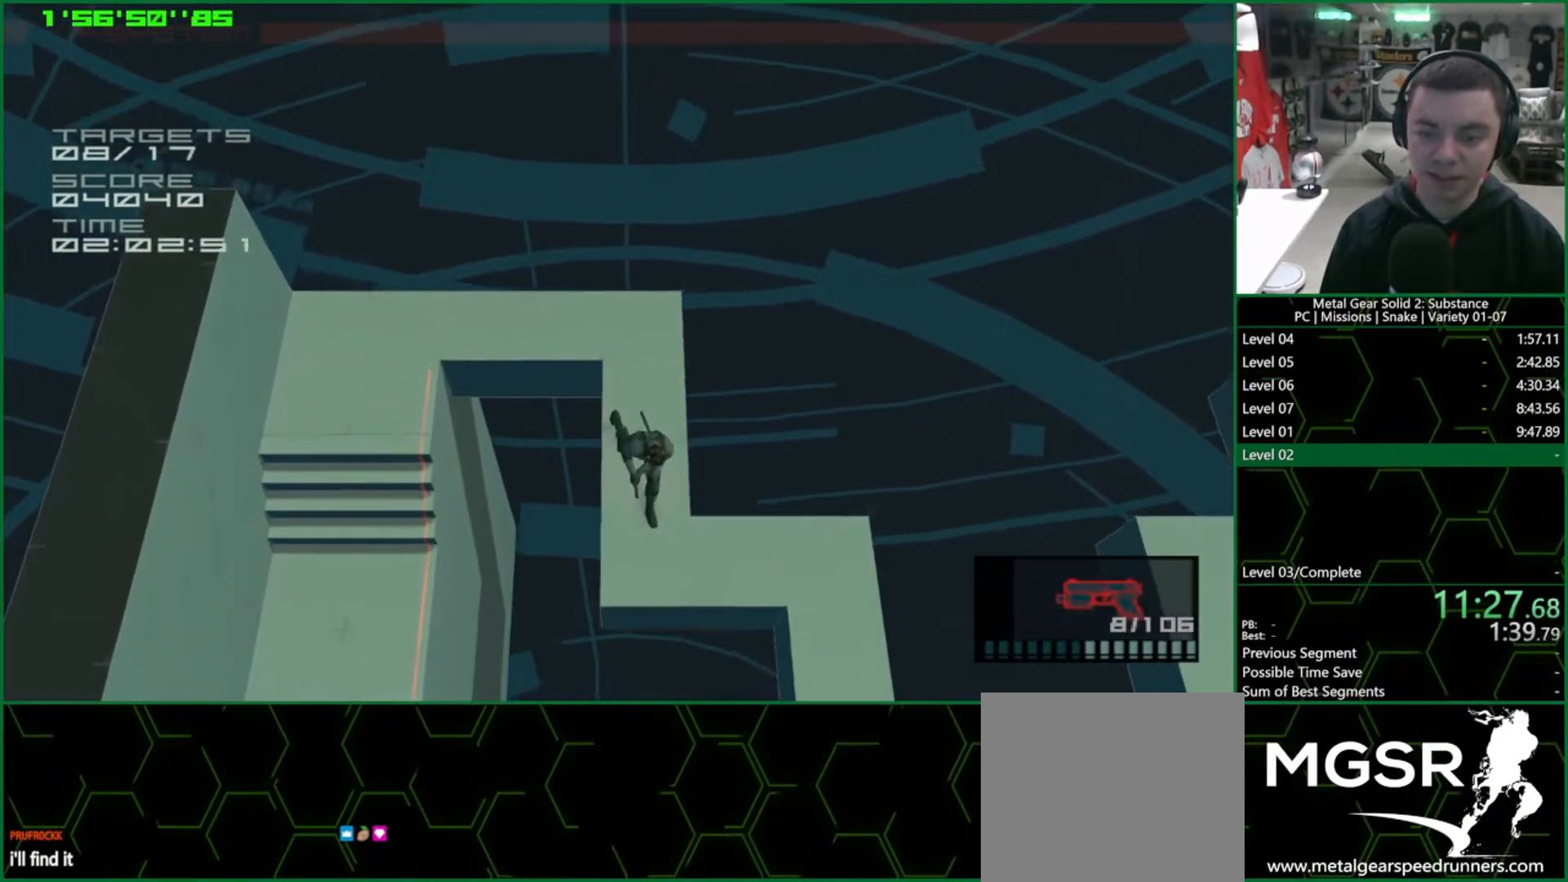
{"buttons": ["L1"], "left_stick": "down", "events": [[50, "left_stick", "right"], [367, "left_stick", "down-right"], [500, "left_stick", "down"]]}
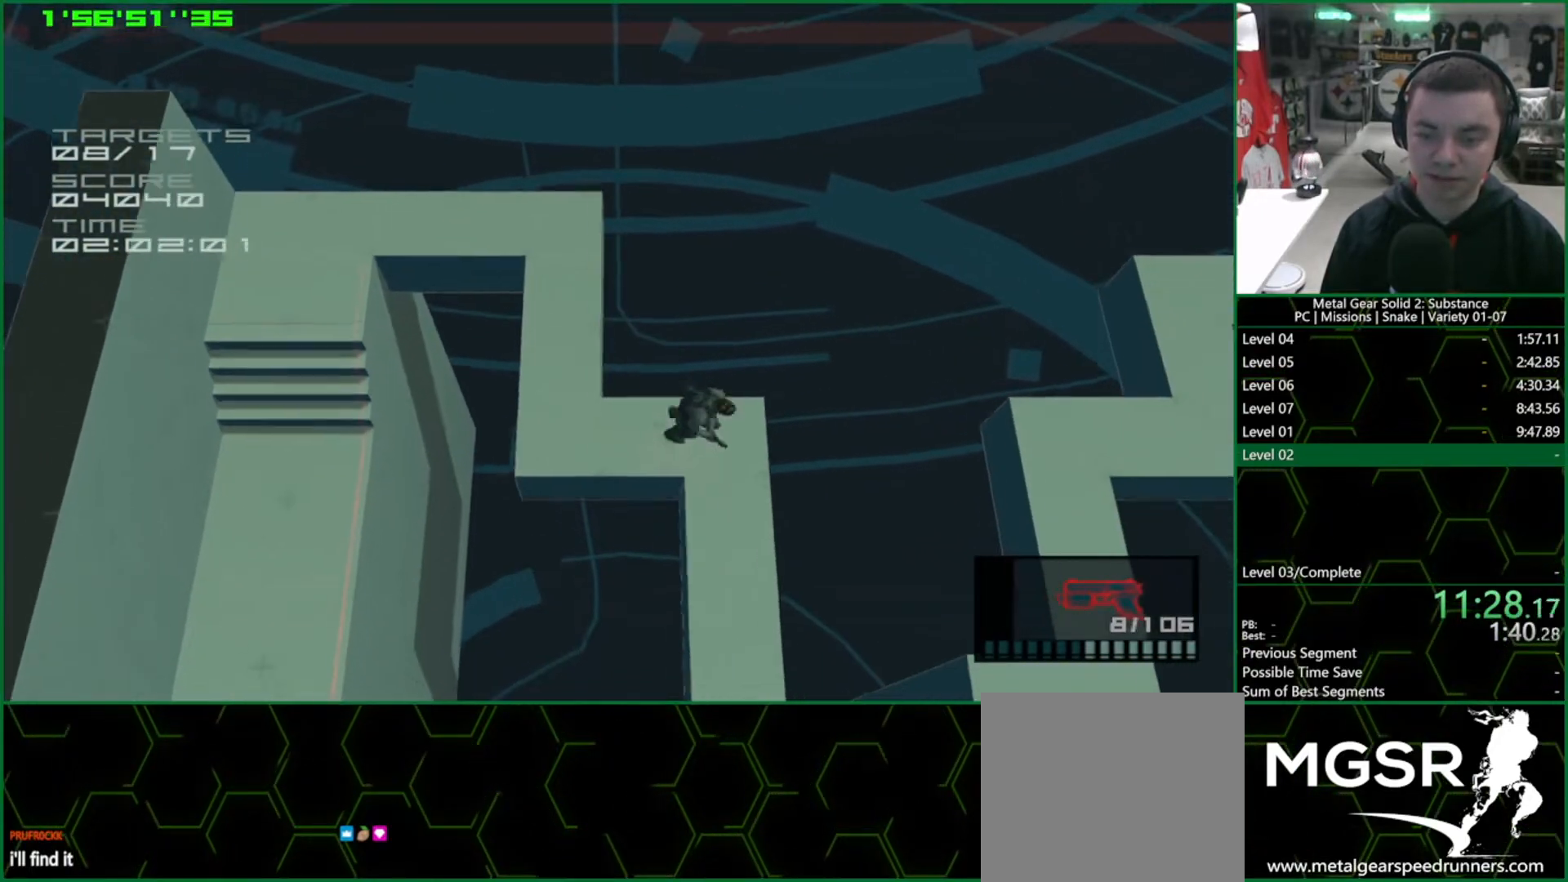
{"buttons": ["L1"], "left_stick": "down", "events": []}
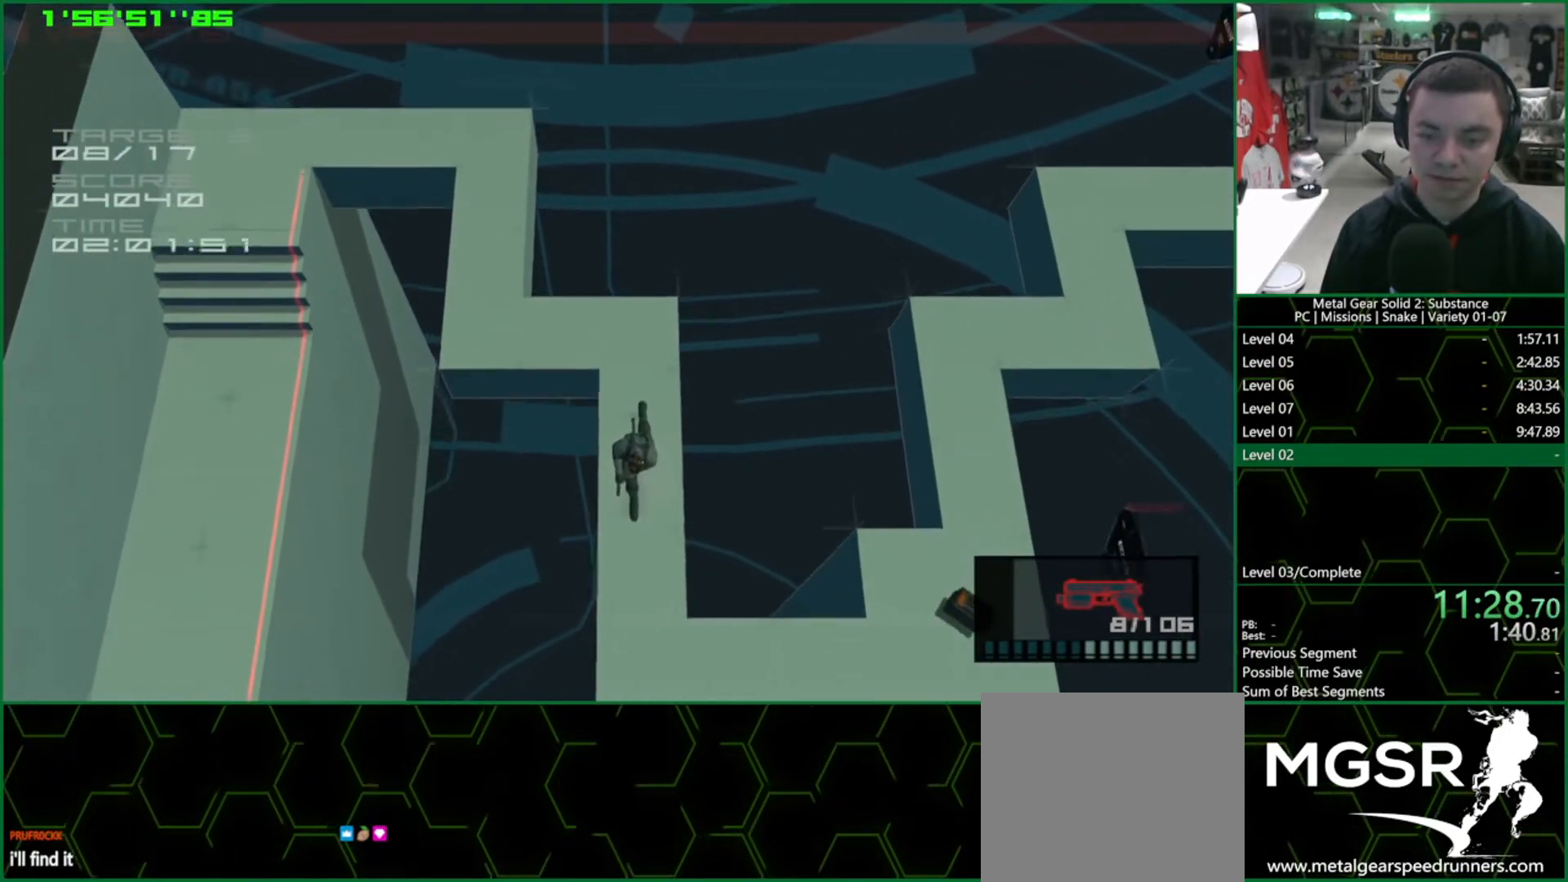
{"buttons": ["L1"], "left_stick": "right", "events": [[250, "left_stick", "down-right"], [400, "left_stick", "right"]]}
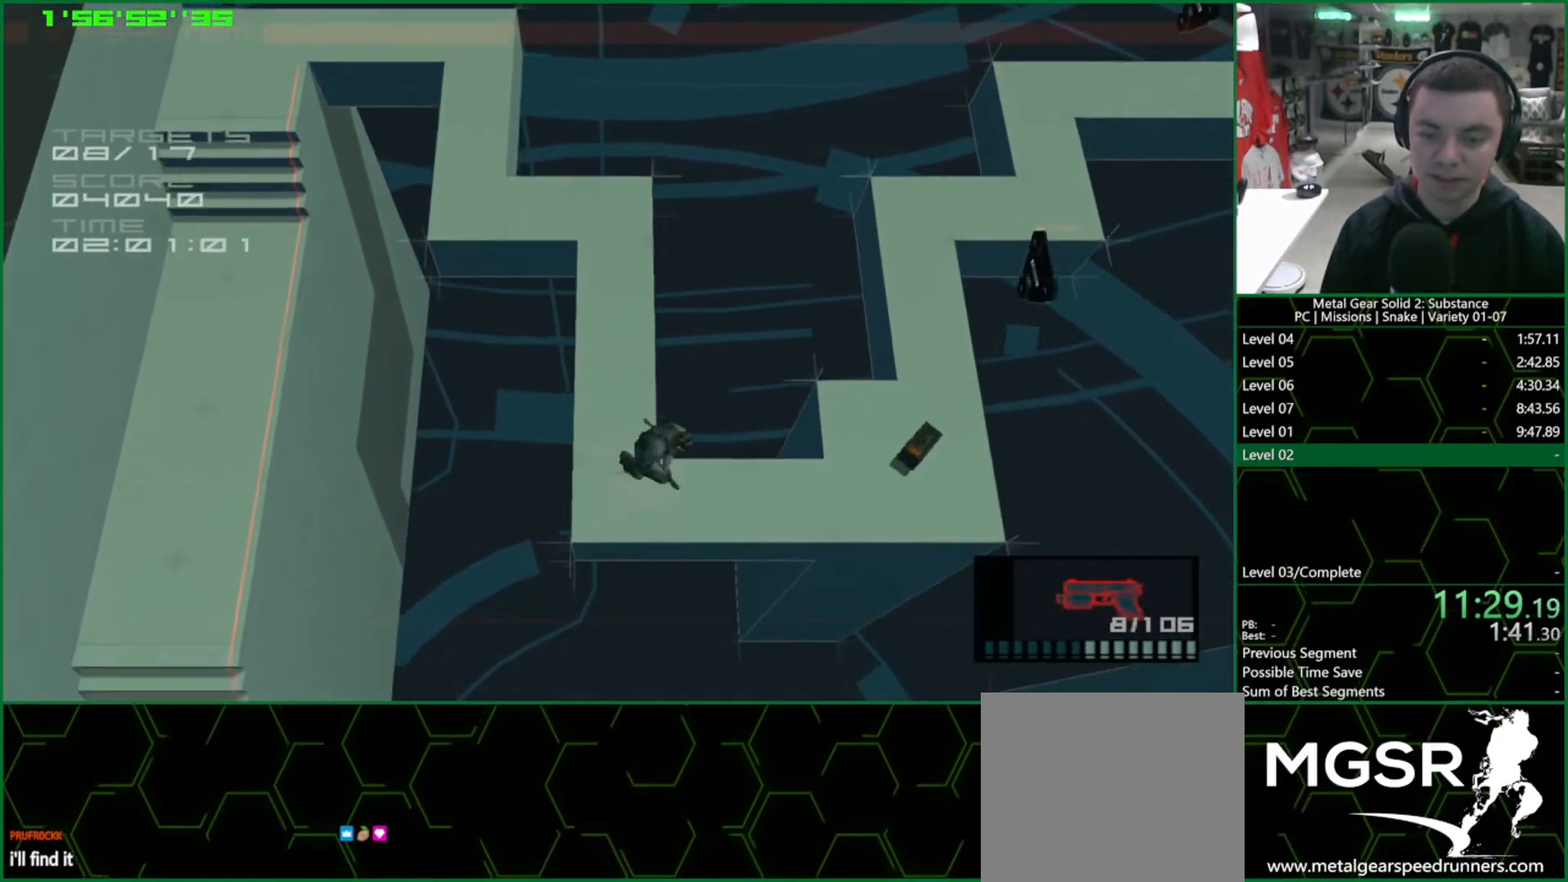
{"buttons": ["L1"], "left_stick": "right", "events": []}
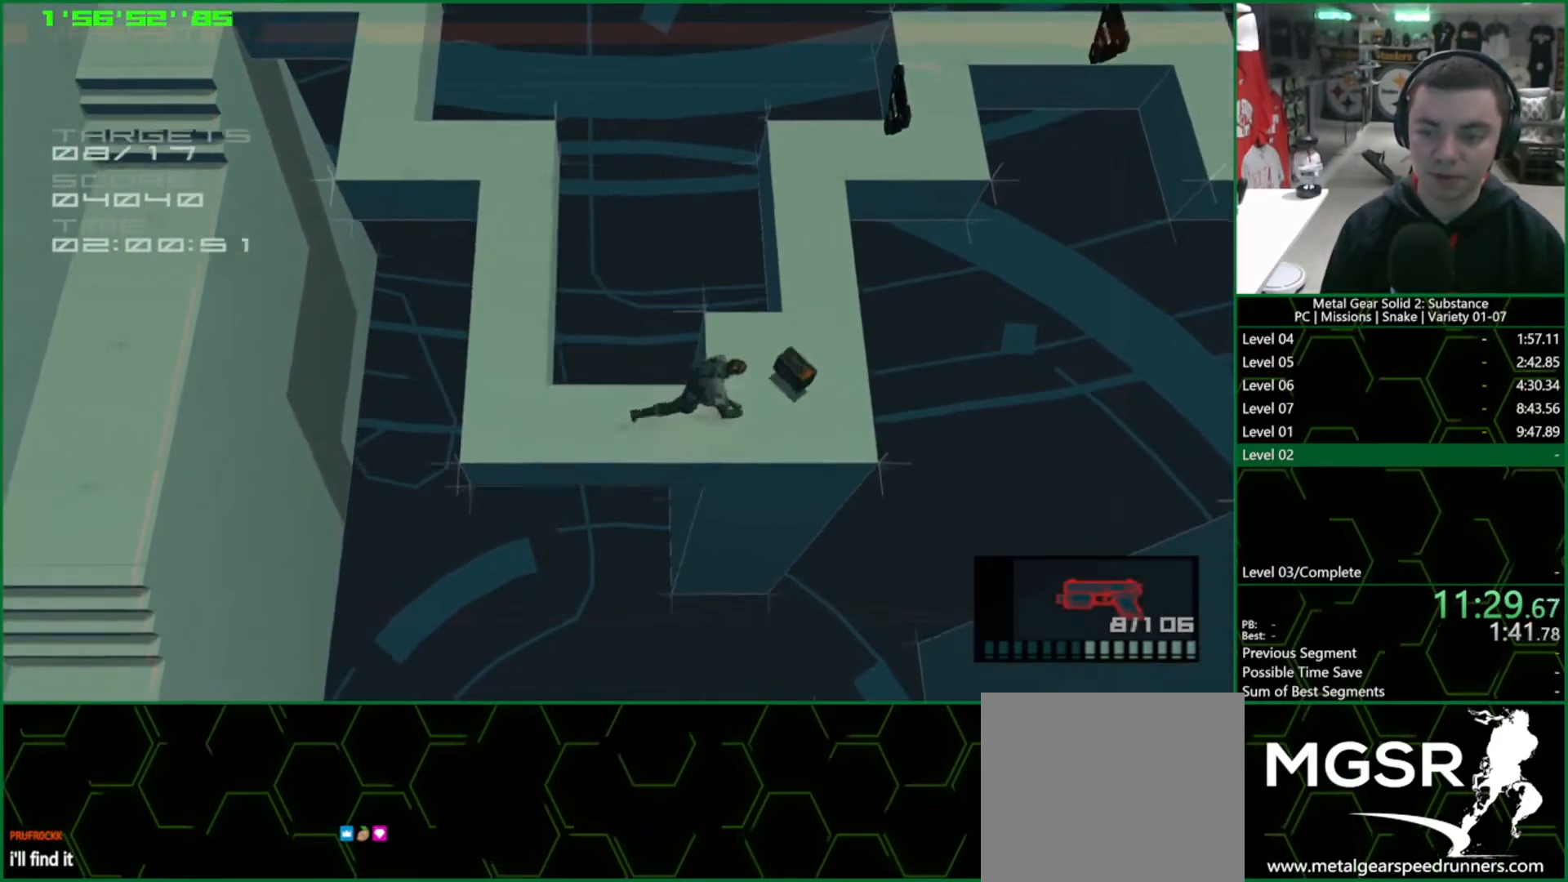
{"buttons": ["SQUARE", "L1", "R1"], "left_stick": "center", "events": [[183, "left_stick", "up"], [283, "R1", "down"], [333, "SQUARE", "down"], [383, "left_stick", "center"]]}
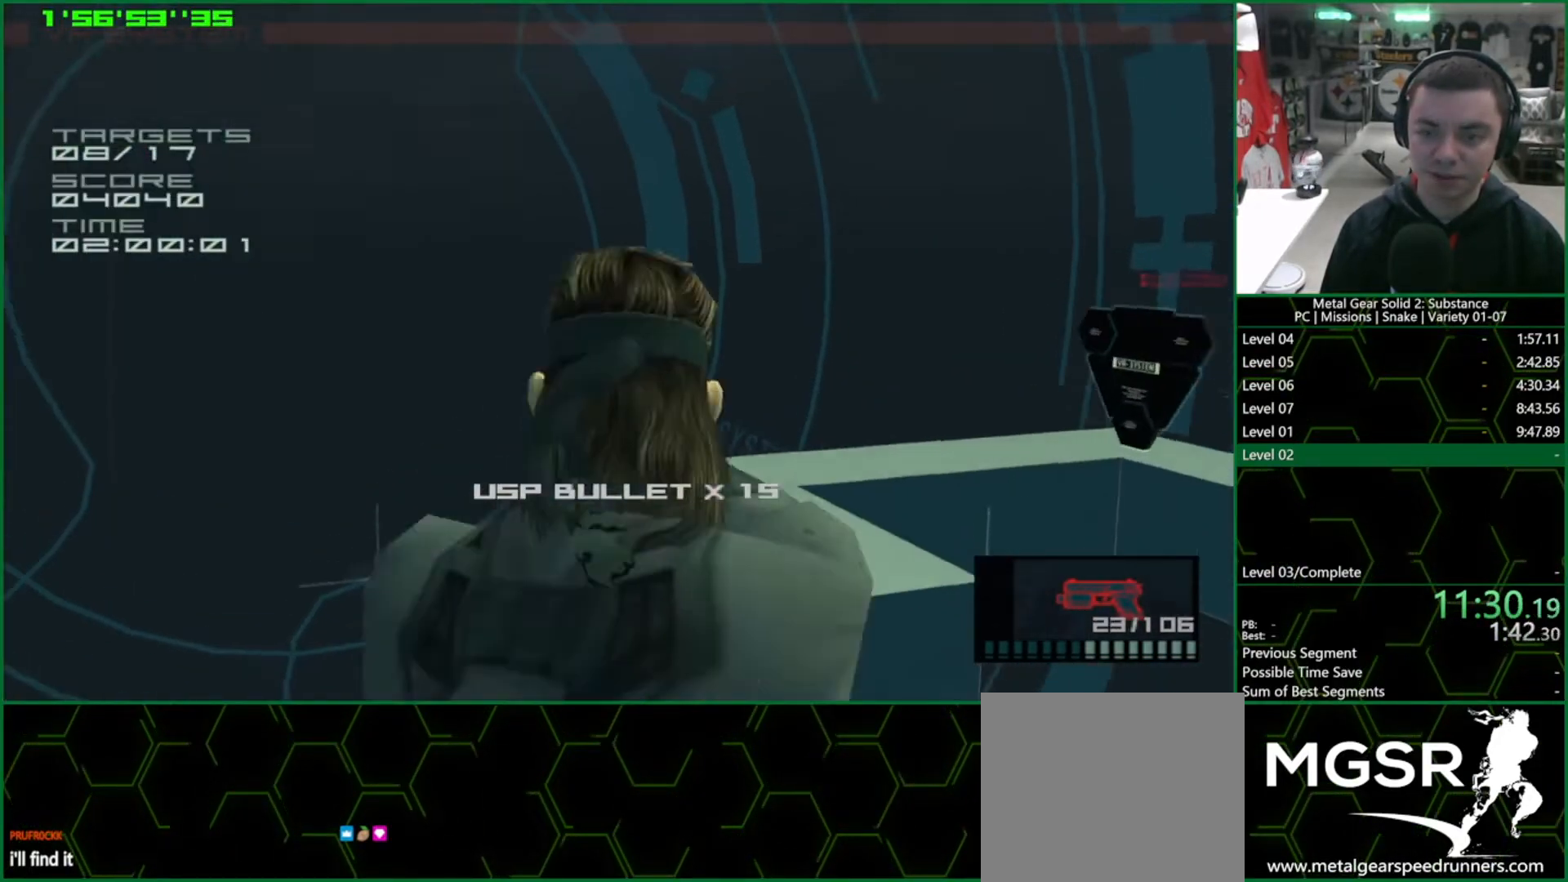
{"buttons": ["SQUARE", "L1", "R1"], "left_stick": "center", "events": [[200, "SQUARE", "up"], [267, "SQUARE", "down"]]}
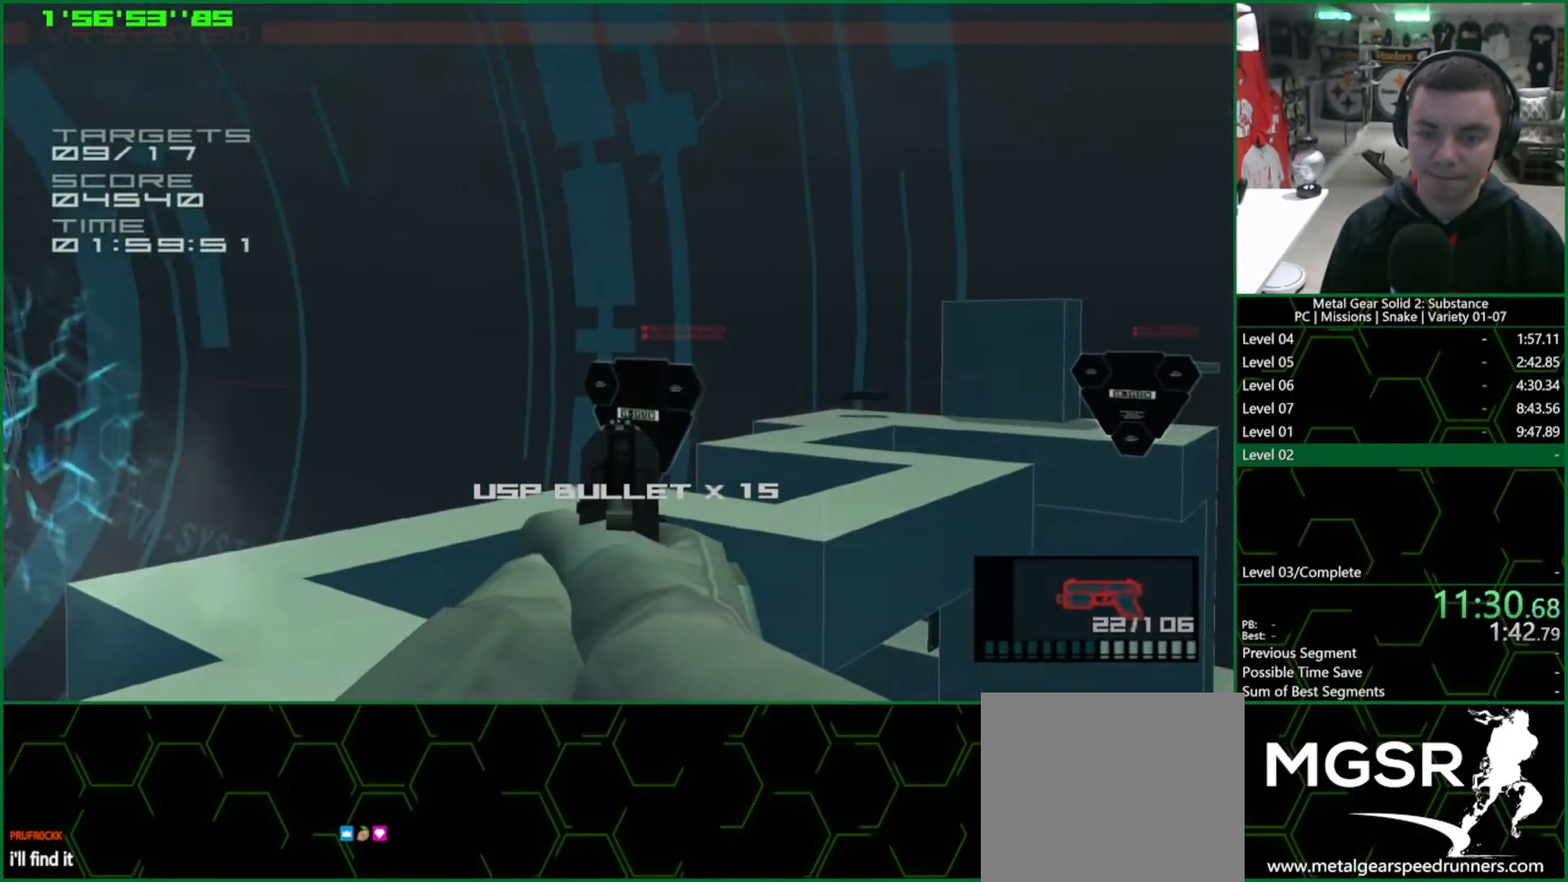
{"buttons": ["L1", "R2"], "left_stick": "center", "events": [[167, "SQUARE", "up"], [250, "R1", "up"], [350, "R2", "down"], [433, "R2", "up"], [467, "R2", "down"]]}
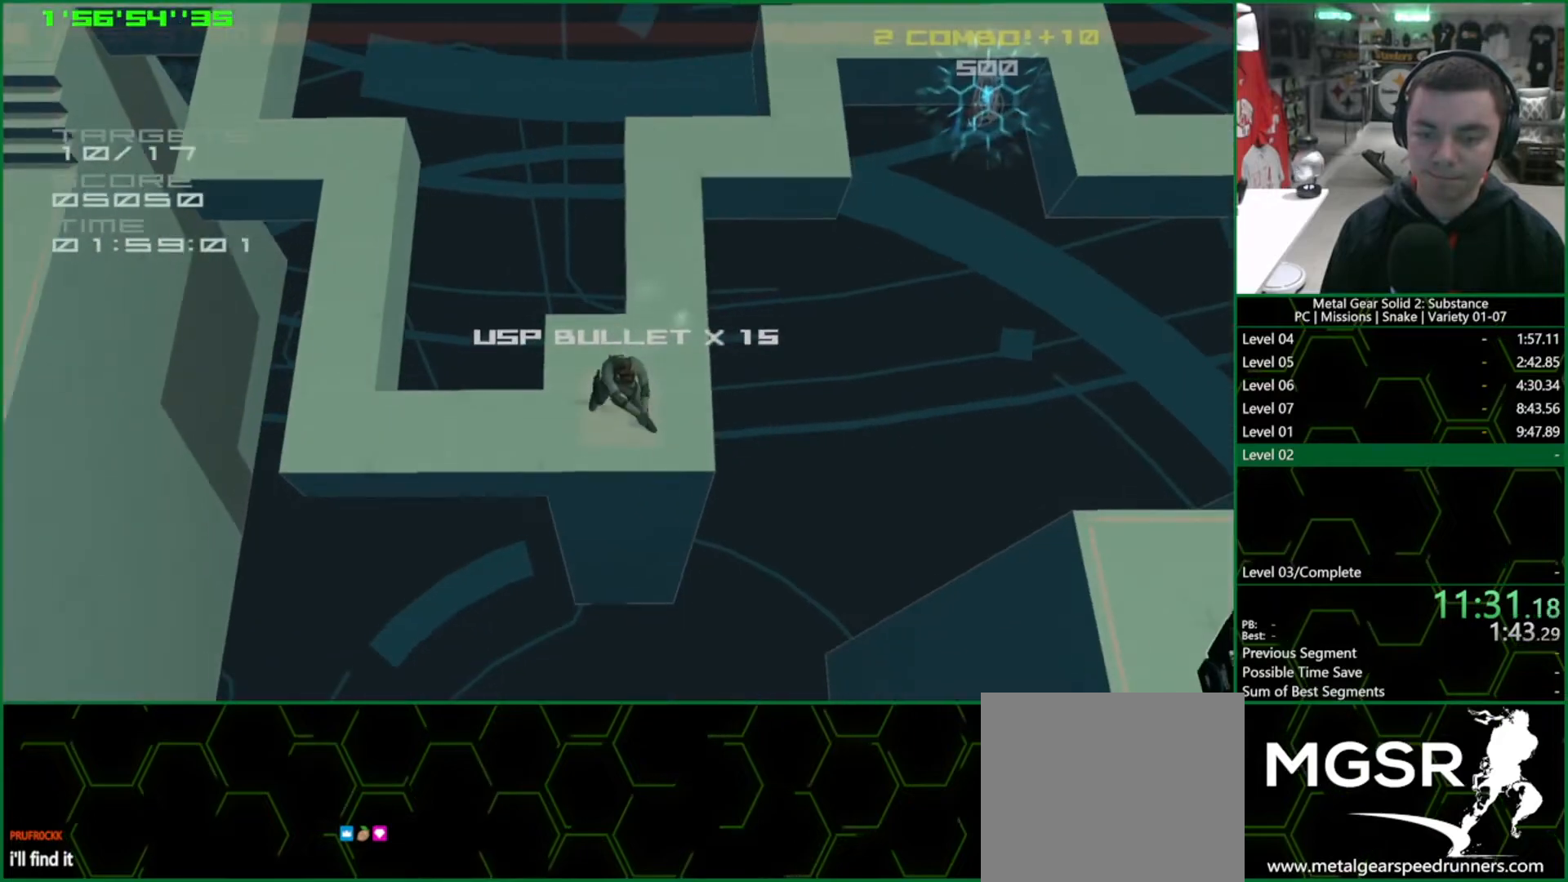
{"buttons": ["SQUARE", "L1", "R1"], "left_stick": "right", "events": [[33, "R2", "up"], [33, "left_stick", "down-right"], [183, "R1", "down"], [200, "left_stick", "center"], [217, "SQUARE", "down"], [300, "left_stick", "right"]]}
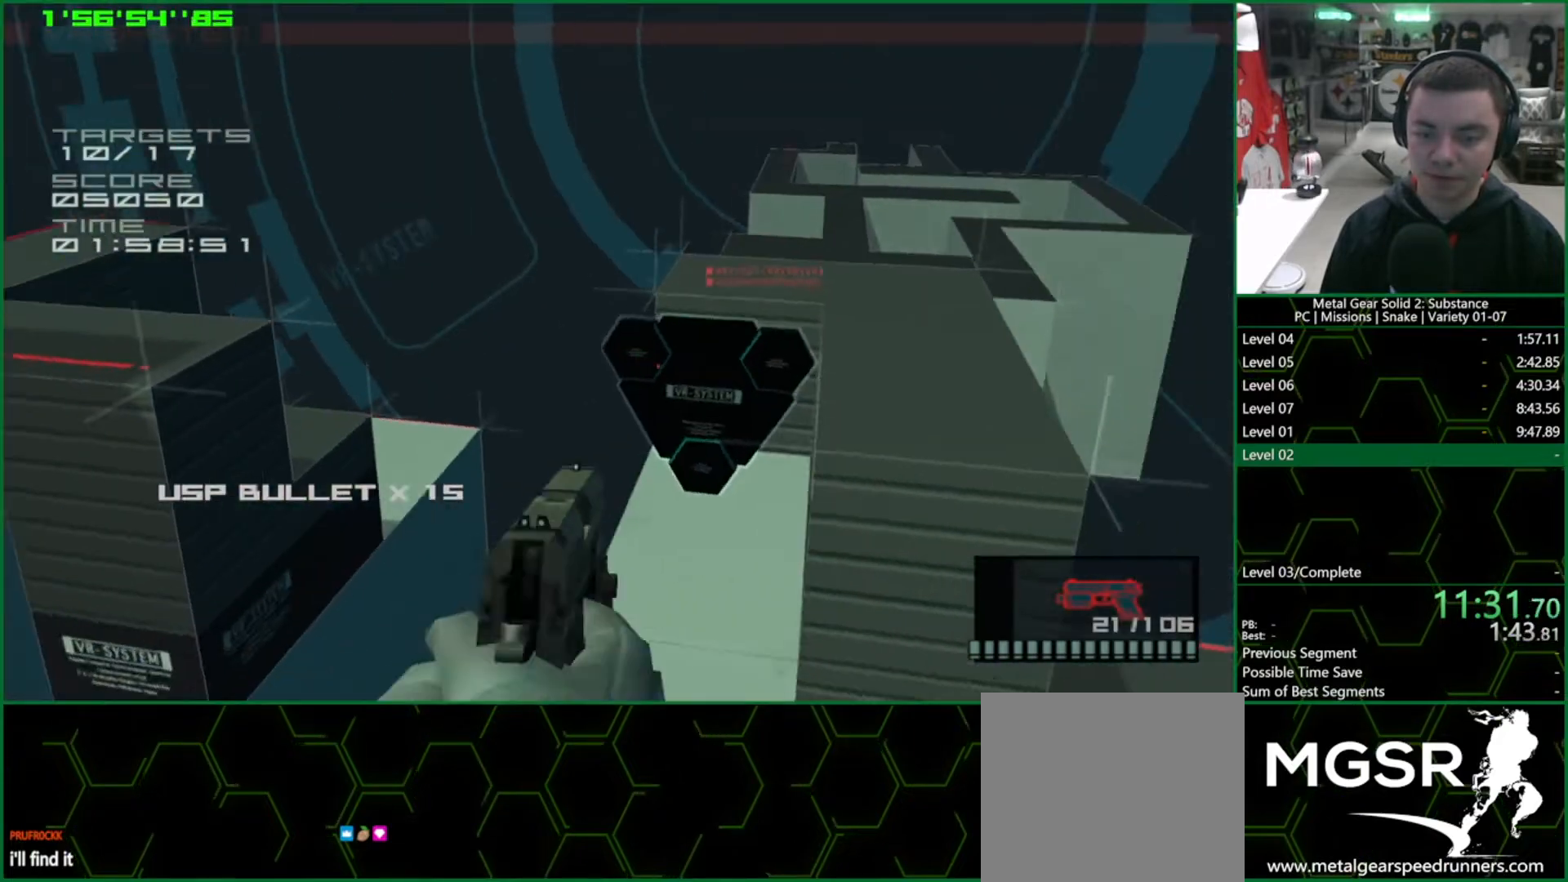
{"buttons": ["L1", "R2"], "left_stick": "center", "events": [[117, "left_stick", "center"], [200, "SQUARE", "up"], [267, "R1", "up"], [367, "R2", "down"], [433, "R2", "up"], [483, "R2", "down"]]}
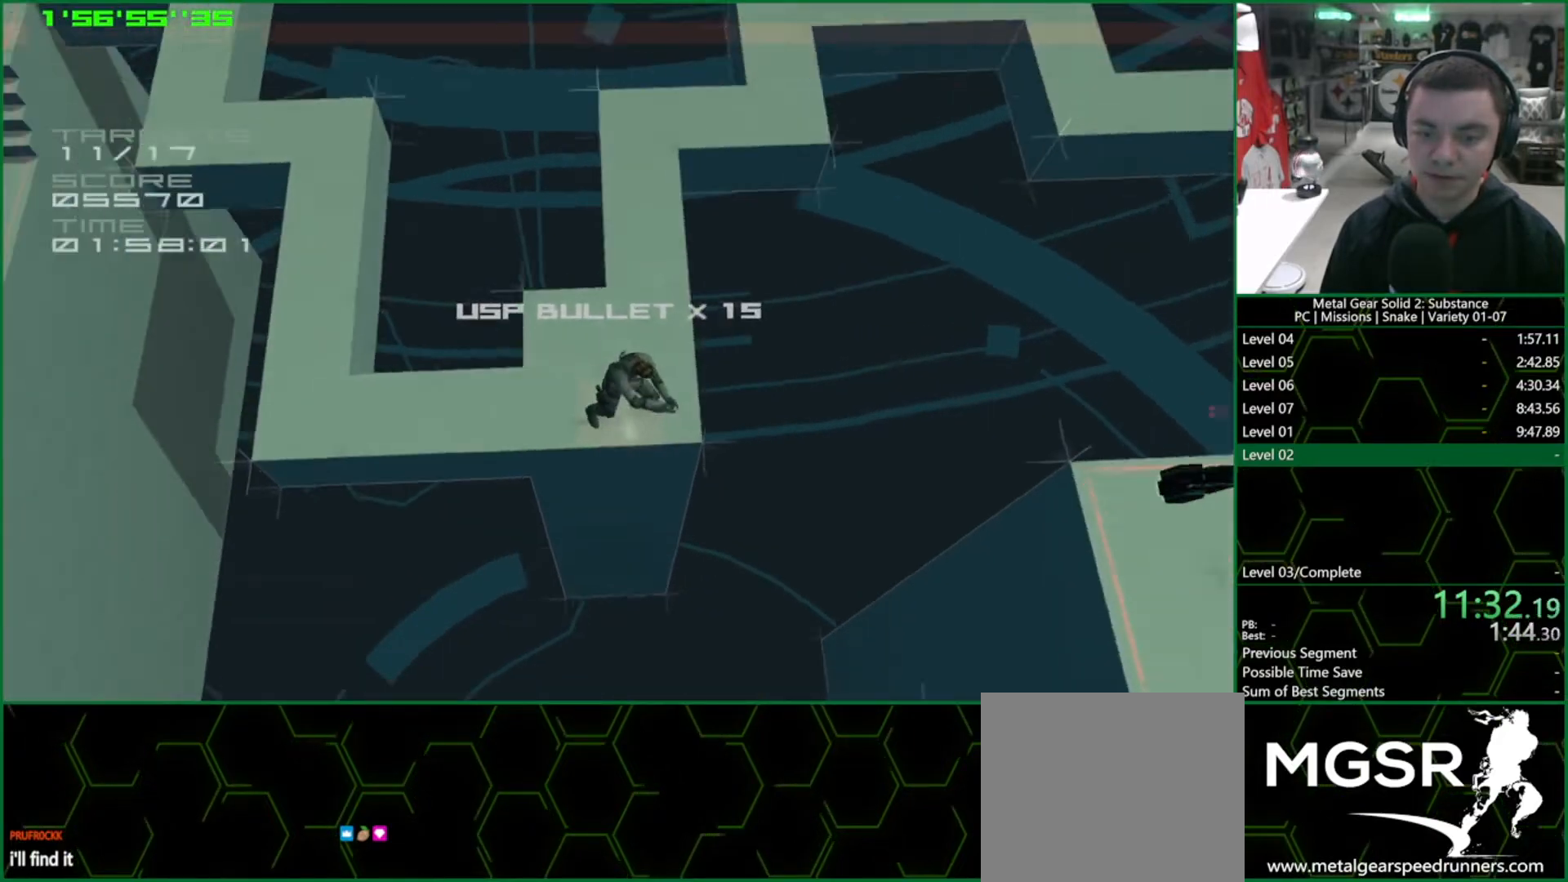
{"buttons": ["SQUARE", "L1", "R1"], "left_stick": "center", "events": [[33, "R2", "up"], [133, "left_stick", "right"], [200, "left_stick", "center"], [233, "R1", "down"], [233, "SQUARE", "down"]]}
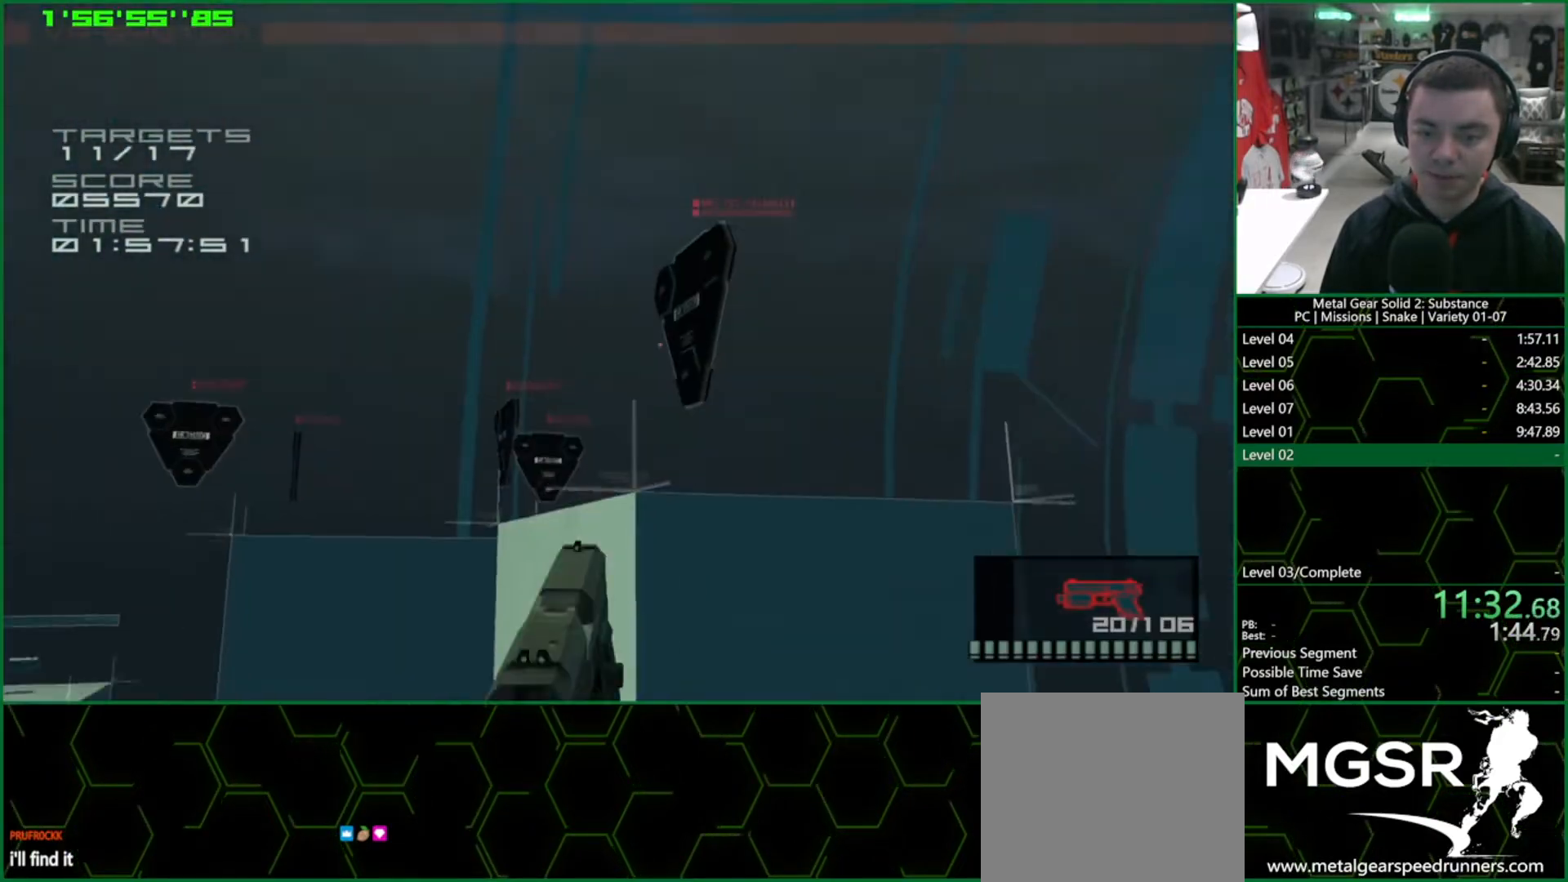
{"buttons": ["SQUARE", "L1", "R1"], "left_stick": "down-left", "events": [[283, "SQUARE", "up"], [383, "SQUARE", "down"], [400, "left_stick", "down-left"]]}
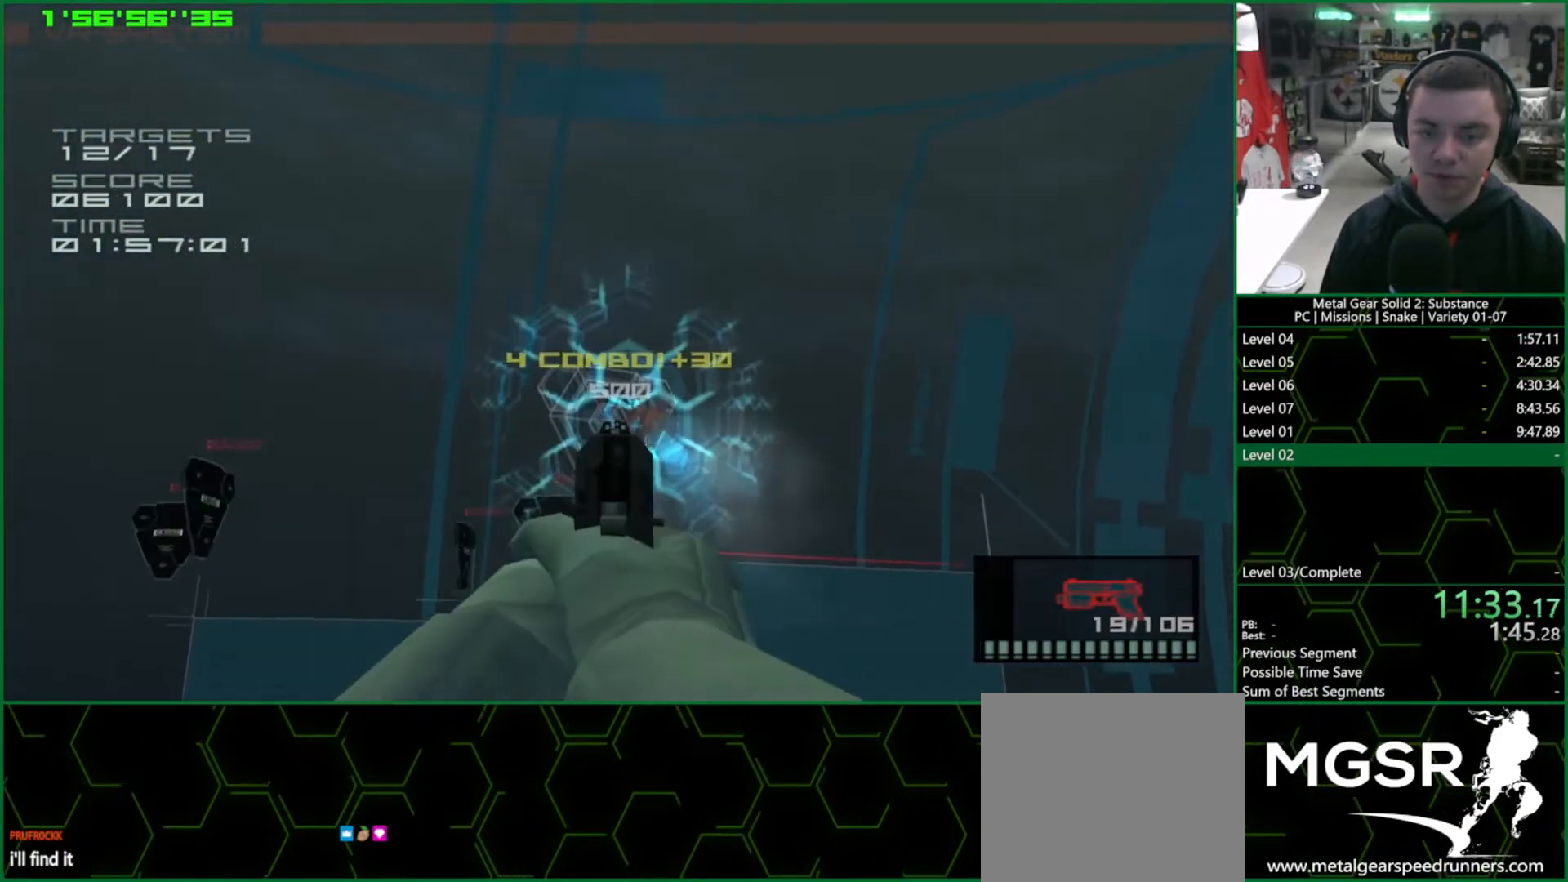
{"buttons": ["SQUARE", "R1"], "left_stick": "down-left", "events": [[367, "left_stick", "center"], [450, "L1", "up"], [483, "left_stick", "down-left"]]}
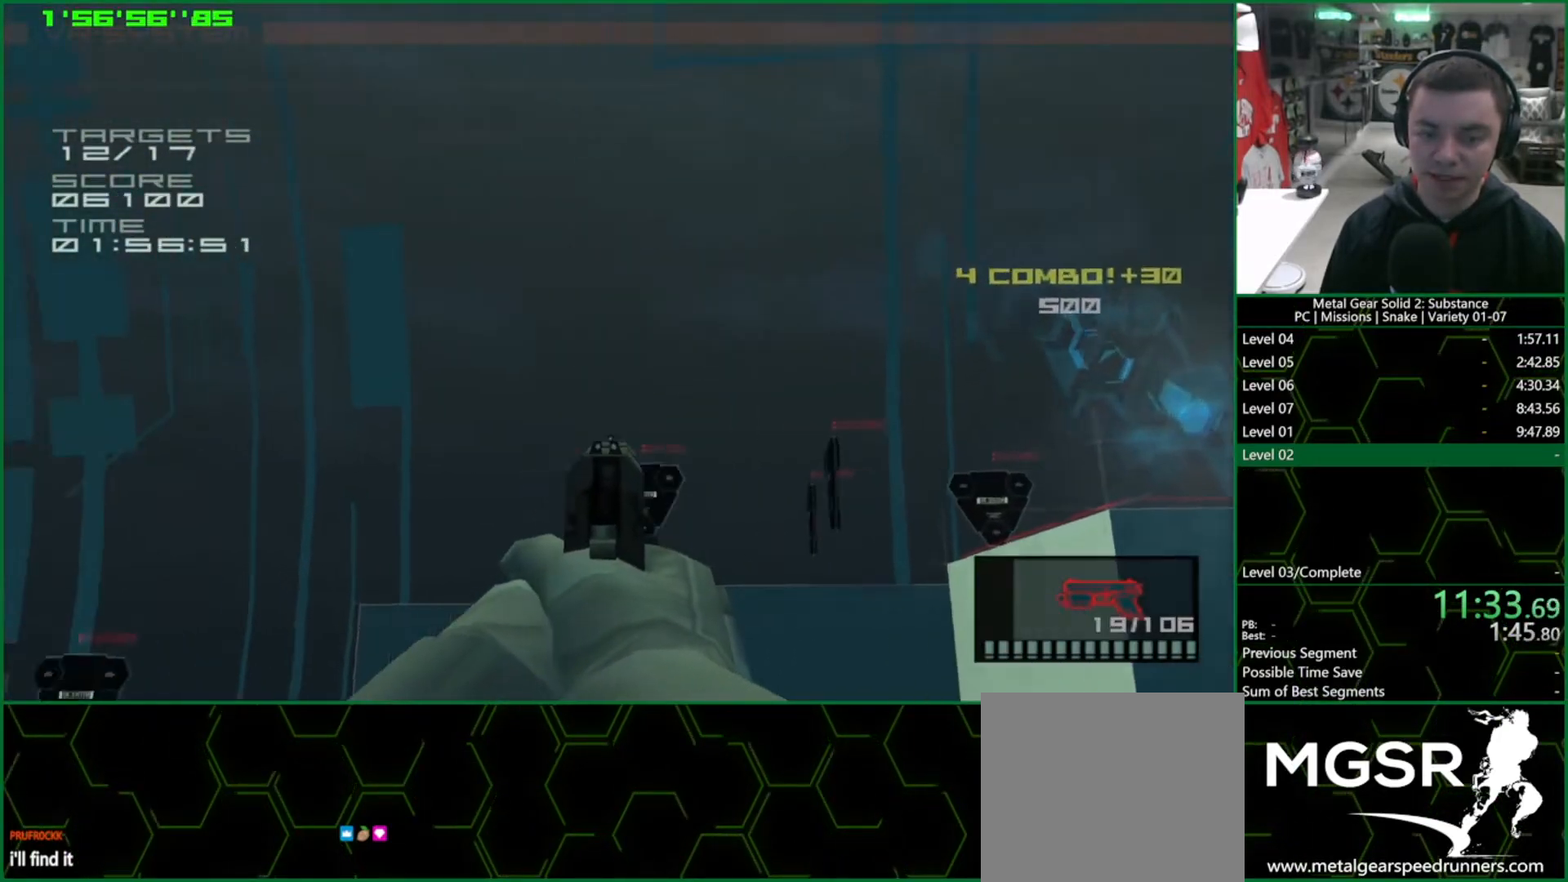
{"buttons": ["SQUARE", "R1"], "left_stick": "right", "events": [[183, "left_stick", "center"], [250, "left_stick", "right"]]}
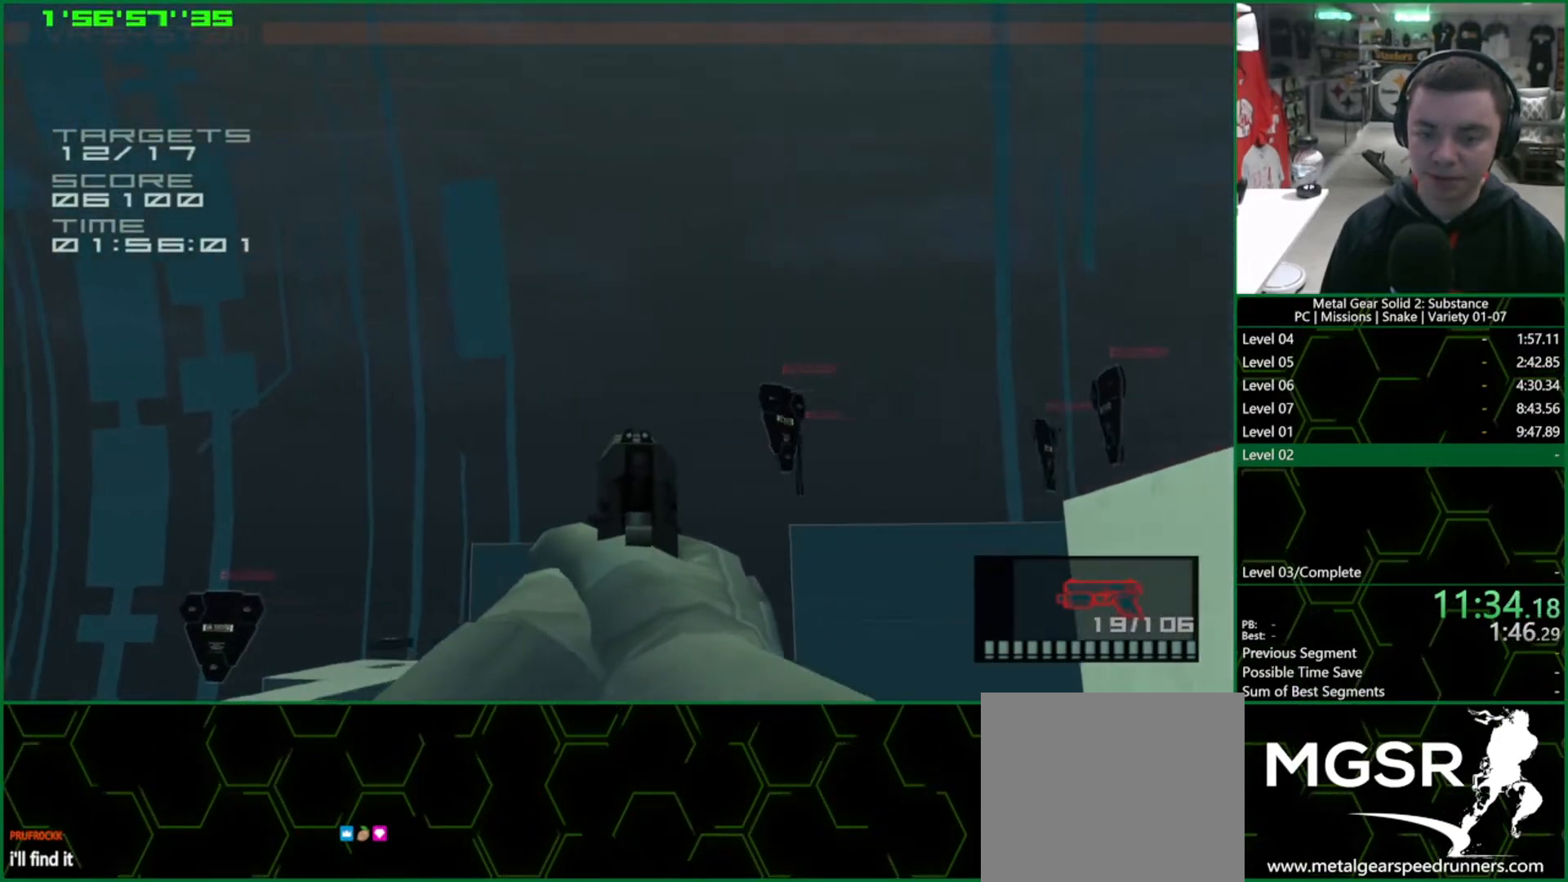
{"buttons": ["SQUARE", "R1"], "left_stick": "down", "events": [[50, "left_stick", "center"], [117, "left_stick", "right"], [267, "left_stick", "center"], [367, "SQUARE", "up"], [367, "left_stick", "down"], [467, "SQUARE", "down"]]}
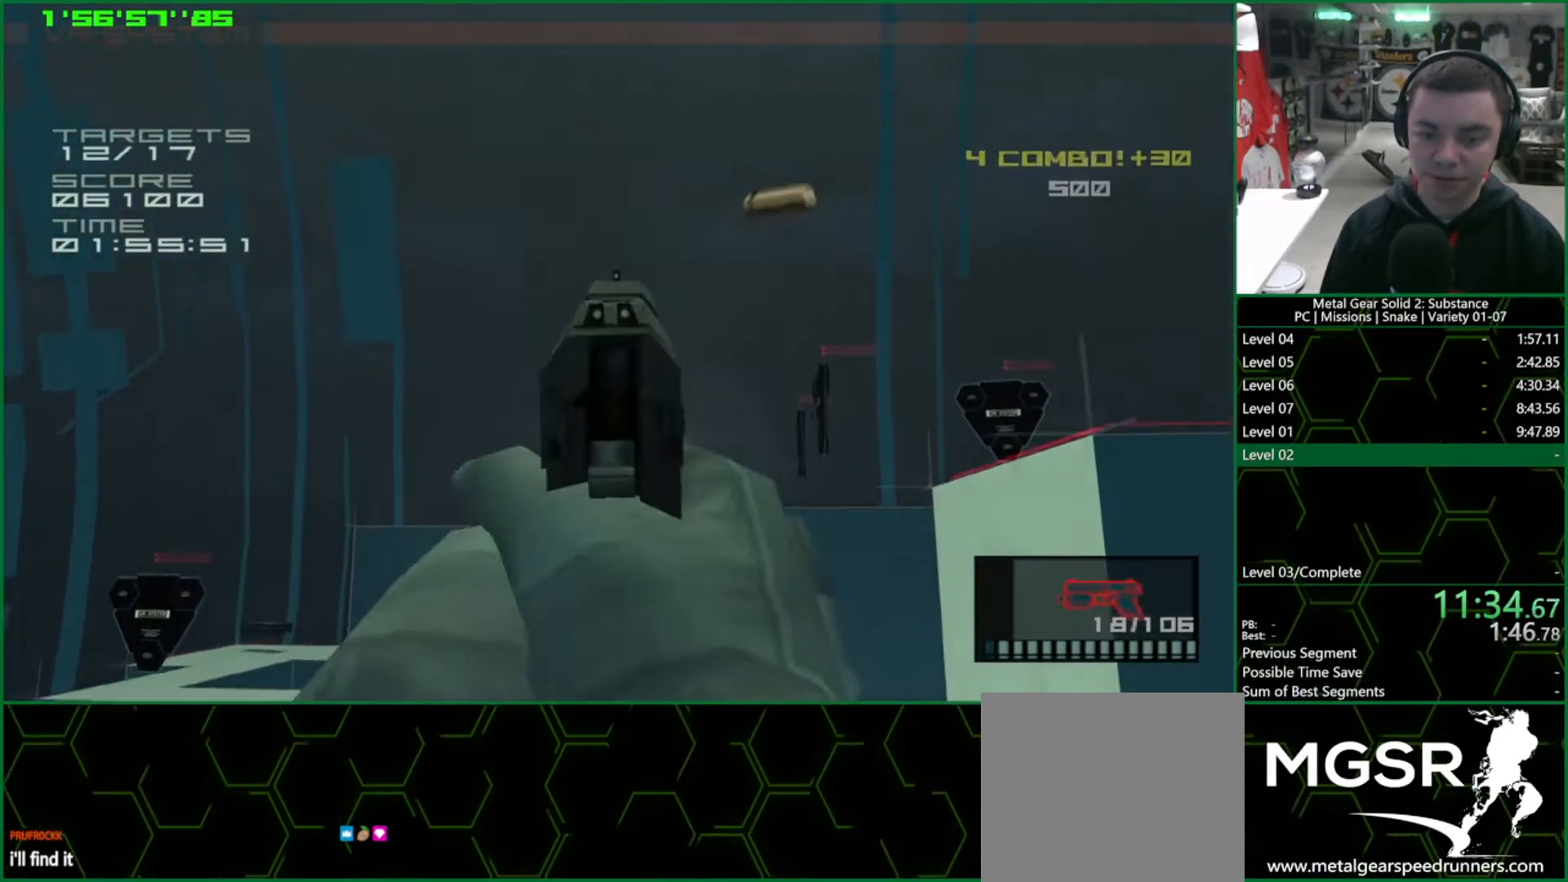
{"buttons": ["SQUARE", "R1"], "left_stick": "center", "events": [[17, "left_stick", "center"], [83, "left_stick", "down-right"], [217, "left_stick", "center"], [350, "left_stick", "up-right"], [500, "left_stick", "center"]]}
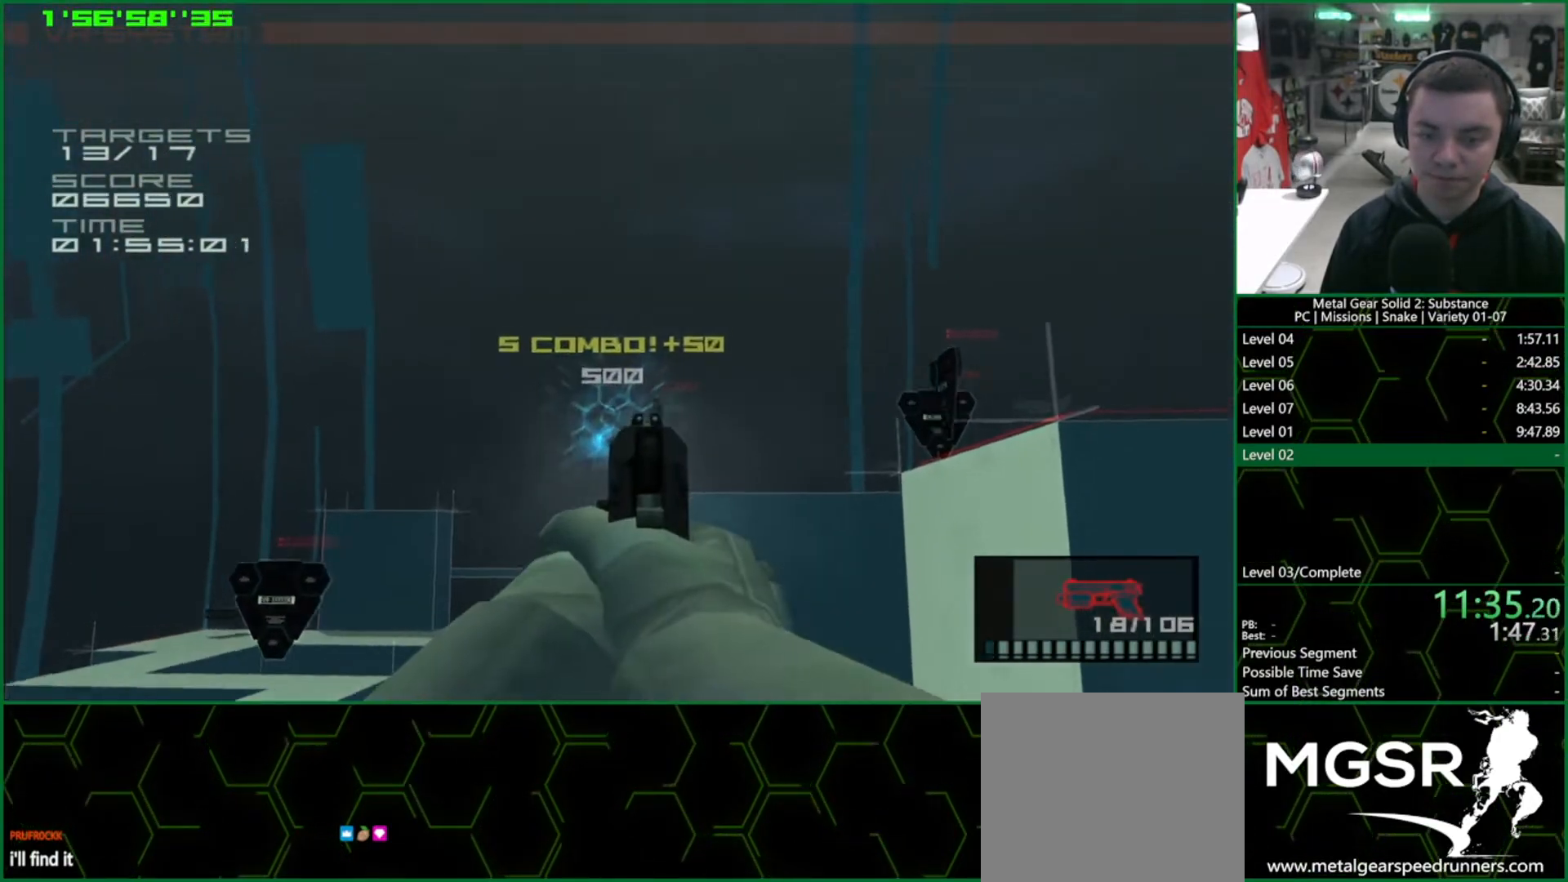
{"buttons": ["SQUARE", "R1"], "left_stick": "center", "events": [[300, "SQUARE", "up"], [383, "SQUARE", "down"]]}
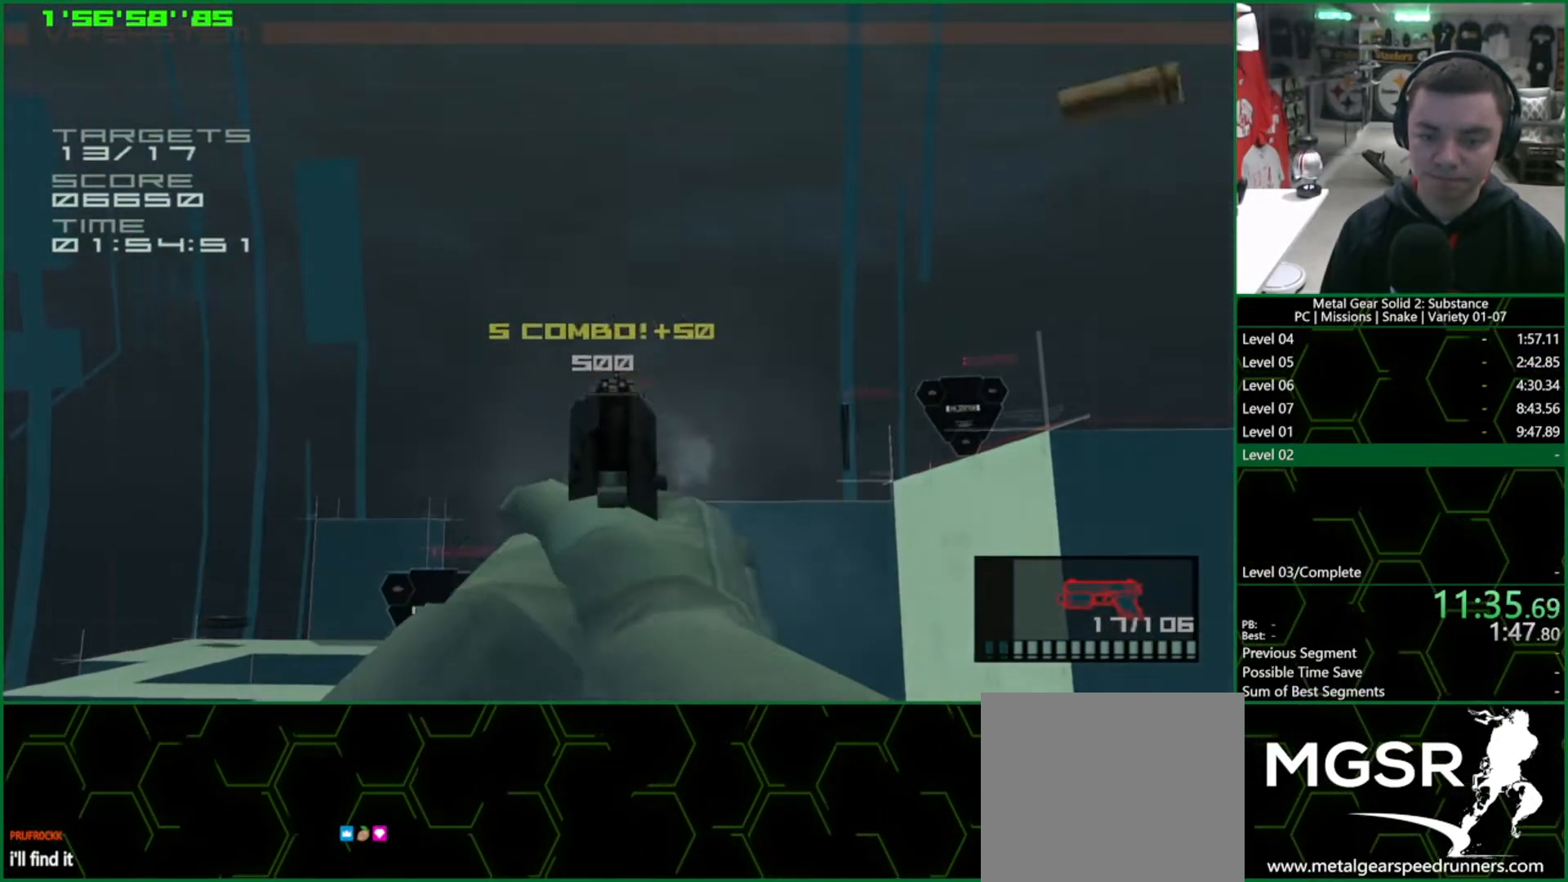
{"buttons": ["SQUARE", "R1"], "left_stick": "right", "events": [[167, "left_stick", "down-right"], [267, "left_stick", "center"], [467, "left_stick", "right"]]}
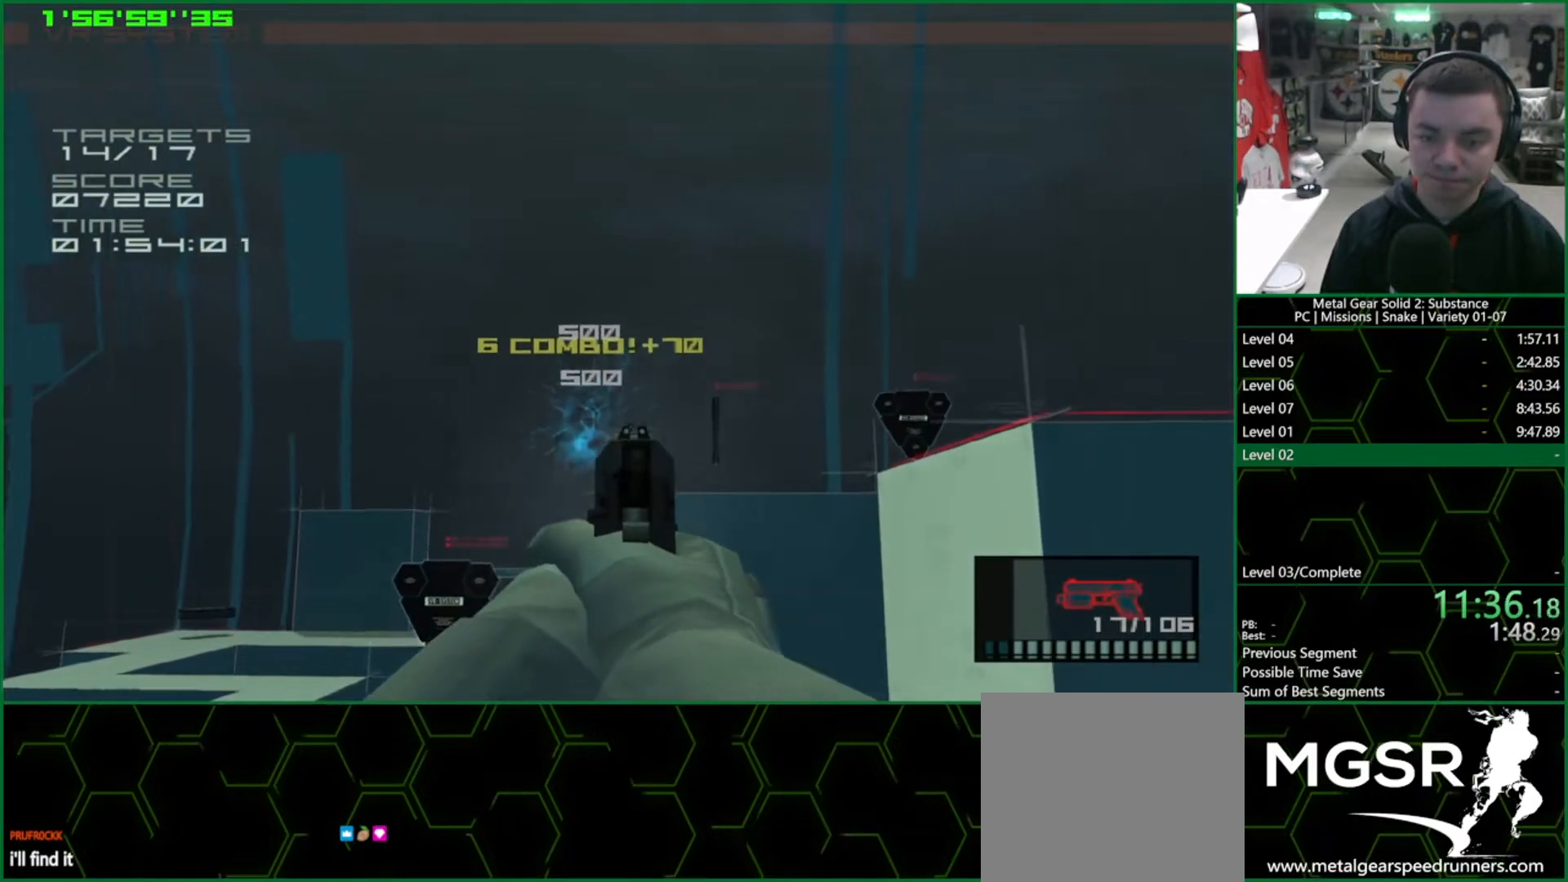
{"buttons": ["SQUARE", "R1"], "left_stick": "left", "events": [[50, "left_stick", "center"], [317, "SQUARE", "up"], [433, "SQUARE", "down"], [500, "left_stick", "left"]]}
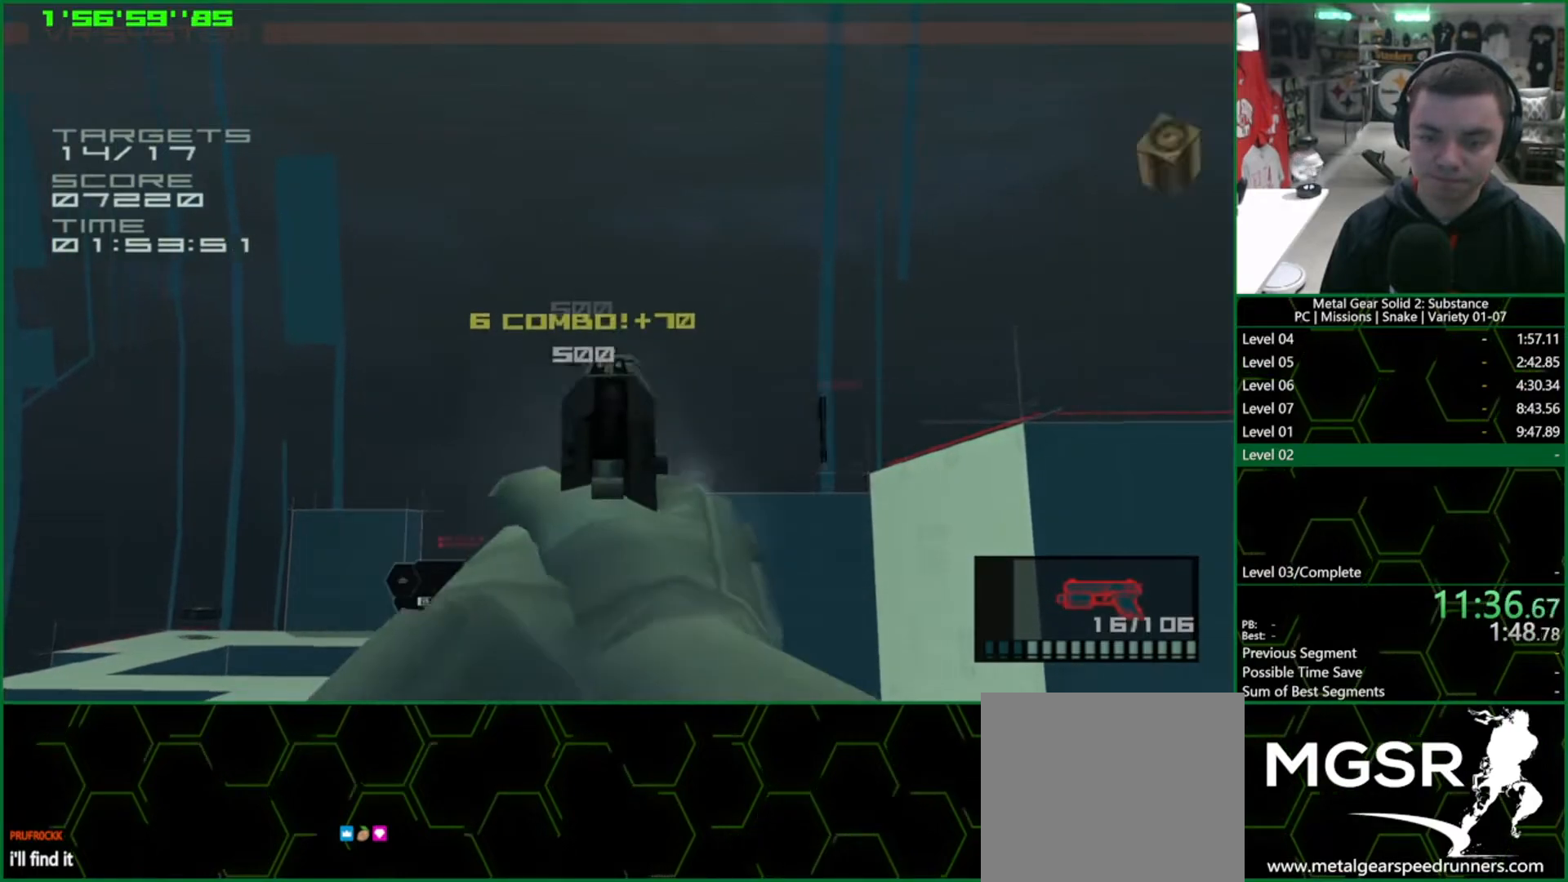
{"buttons": ["SQUARE", "R1"], "left_stick": "down", "events": [[67, "left_stick", "down-left"], [417, "left_stick", "center"], [483, "left_stick", "down"]]}
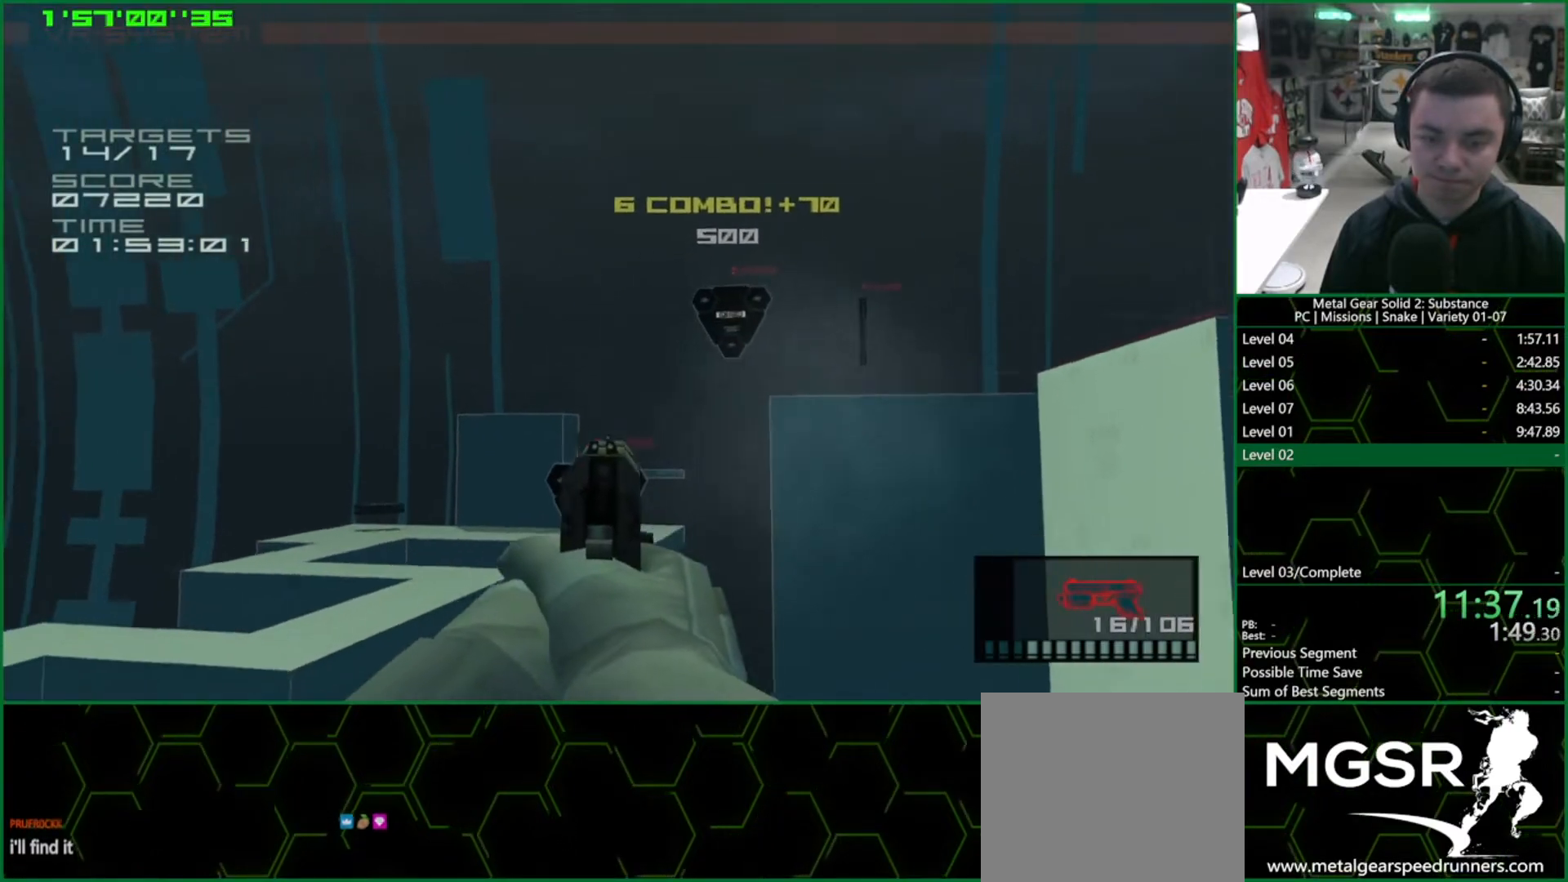
{"buttons": ["SQUARE", "R1"], "left_stick": "up", "events": [[67, "left_stick", "down-left"], [200, "SQUARE", "up"], [267, "left_stick", "center"], [283, "SQUARE", "down"], [350, "left_stick", "right"], [450, "left_stick", "up"]]}
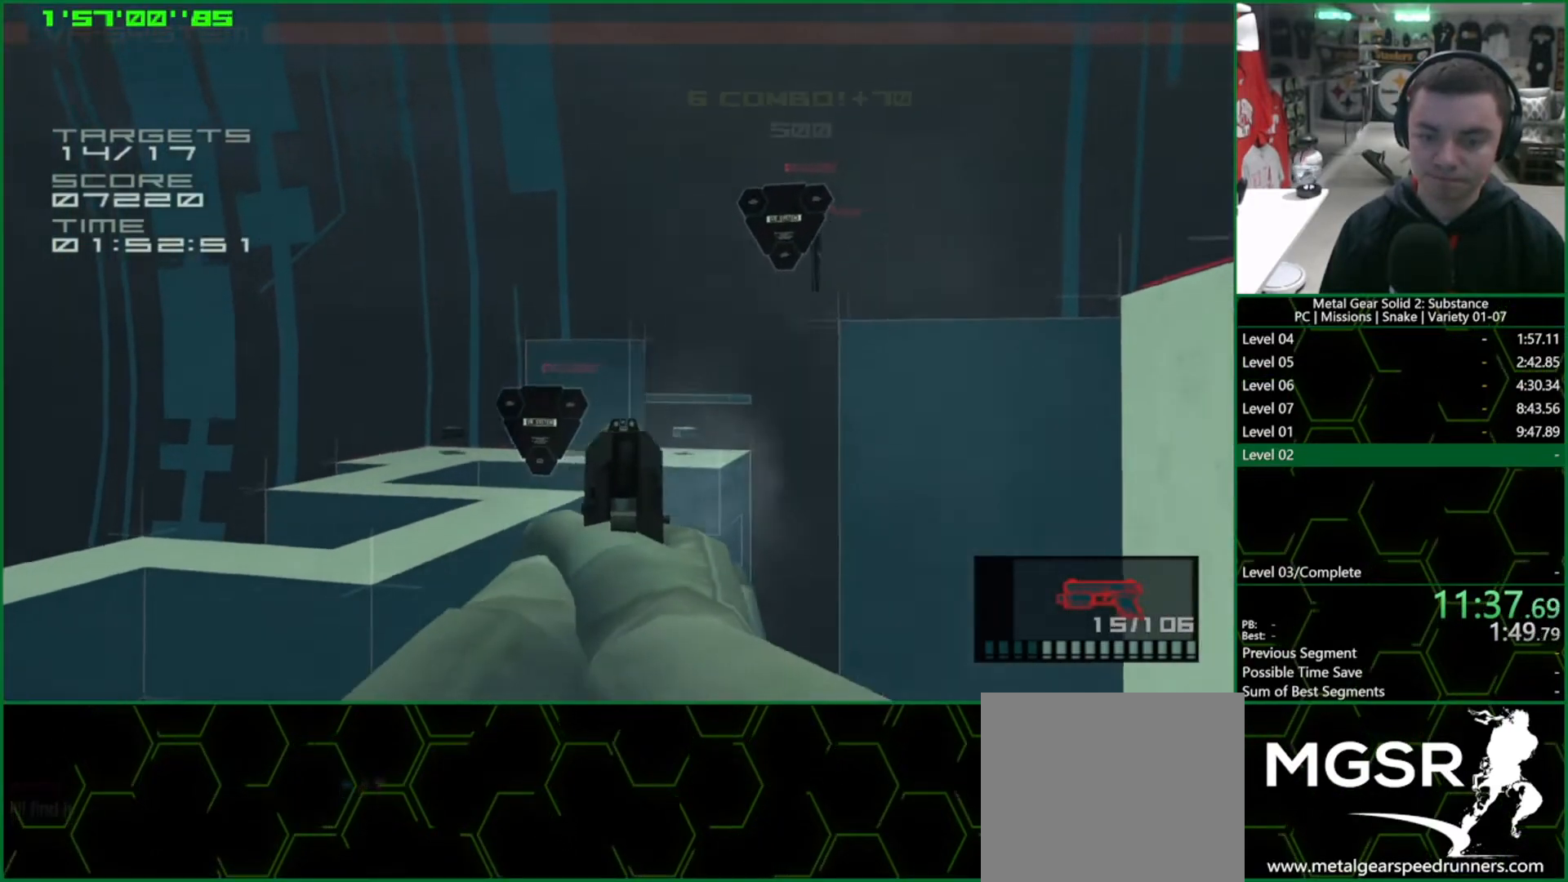
{"buttons": ["SQUARE", "R1"], "left_stick": "down-right", "events": [[50, "left_stick", "up-right"], [250, "left_stick", "center"], [367, "left_stick", "down-right"]]}
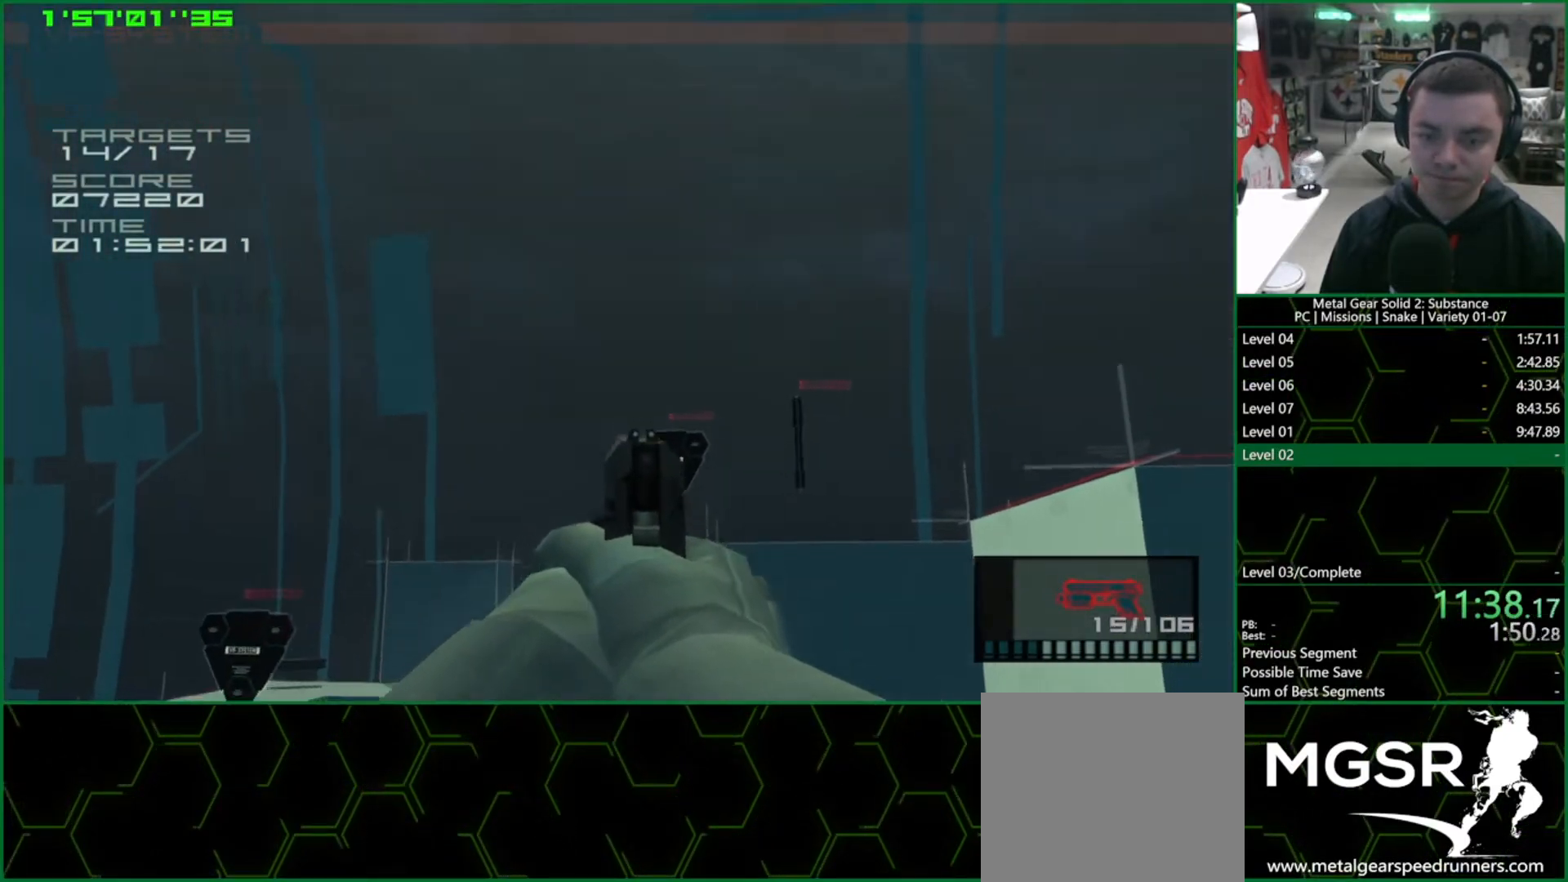
{"buttons": ["SQUARE", "R1"], "left_stick": "right", "events": [[83, "left_stick", "center"], [100, "SQUARE", "up"], [183, "SQUARE", "down"], [217, "left_stick", "right"]]}
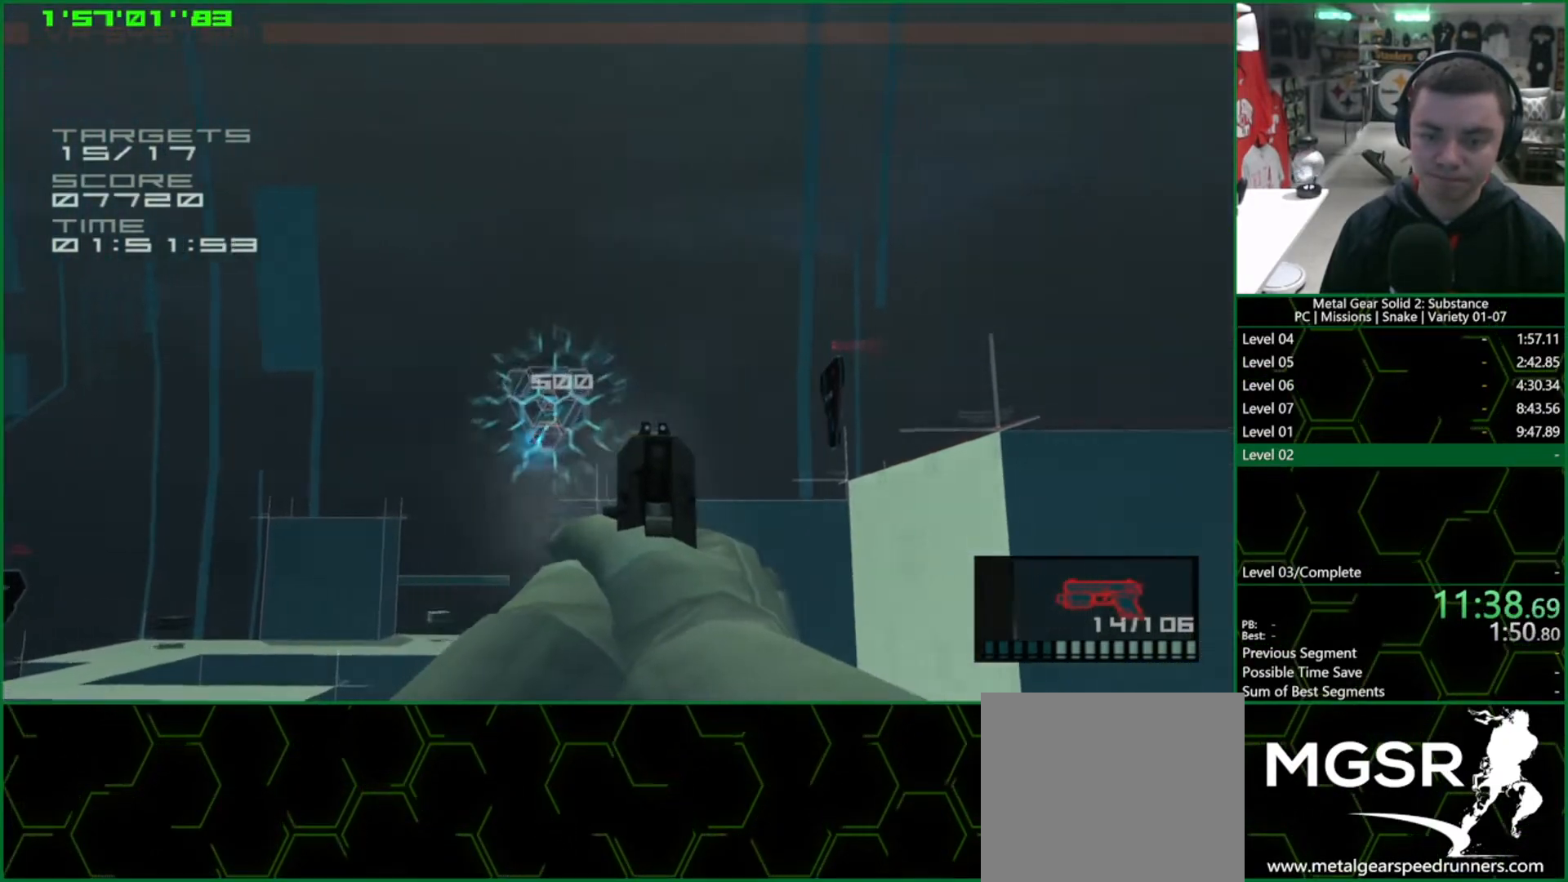
{"buttons": ["SQUARE", "R1"], "left_stick": "up-left", "events": [[150, "left_stick", "center"], [367, "left_stick", "up-left"]]}
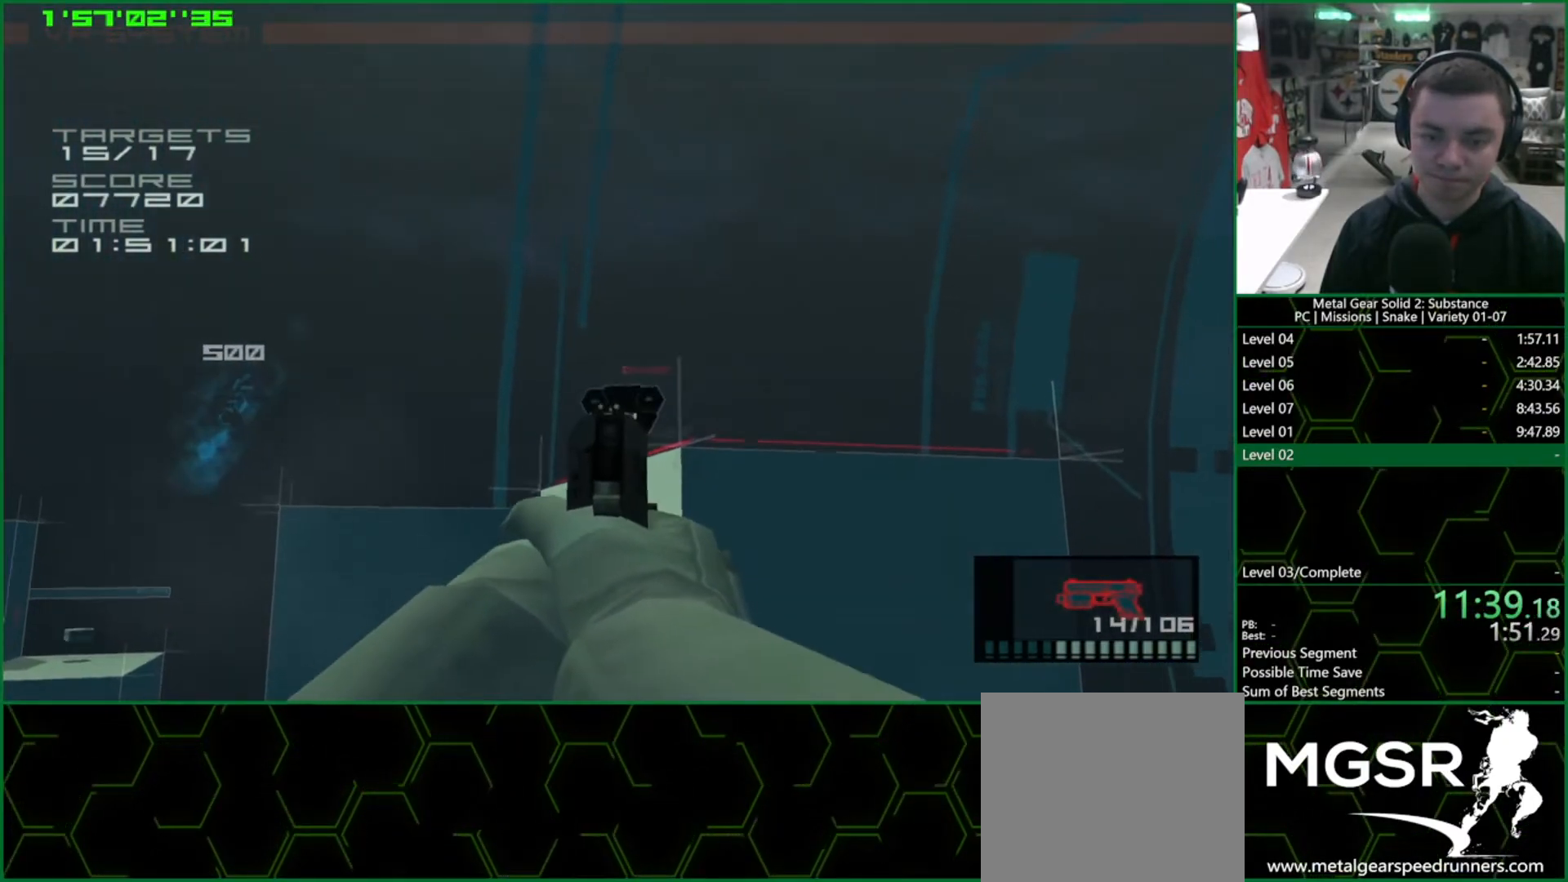
{"buttons": ["SQUARE", "R1"], "left_stick": "left", "events": [[33, "left_stick", "center"], [183, "SQUARE", "up"], [333, "left_stick", "left"], [350, "SQUARE", "down"]]}